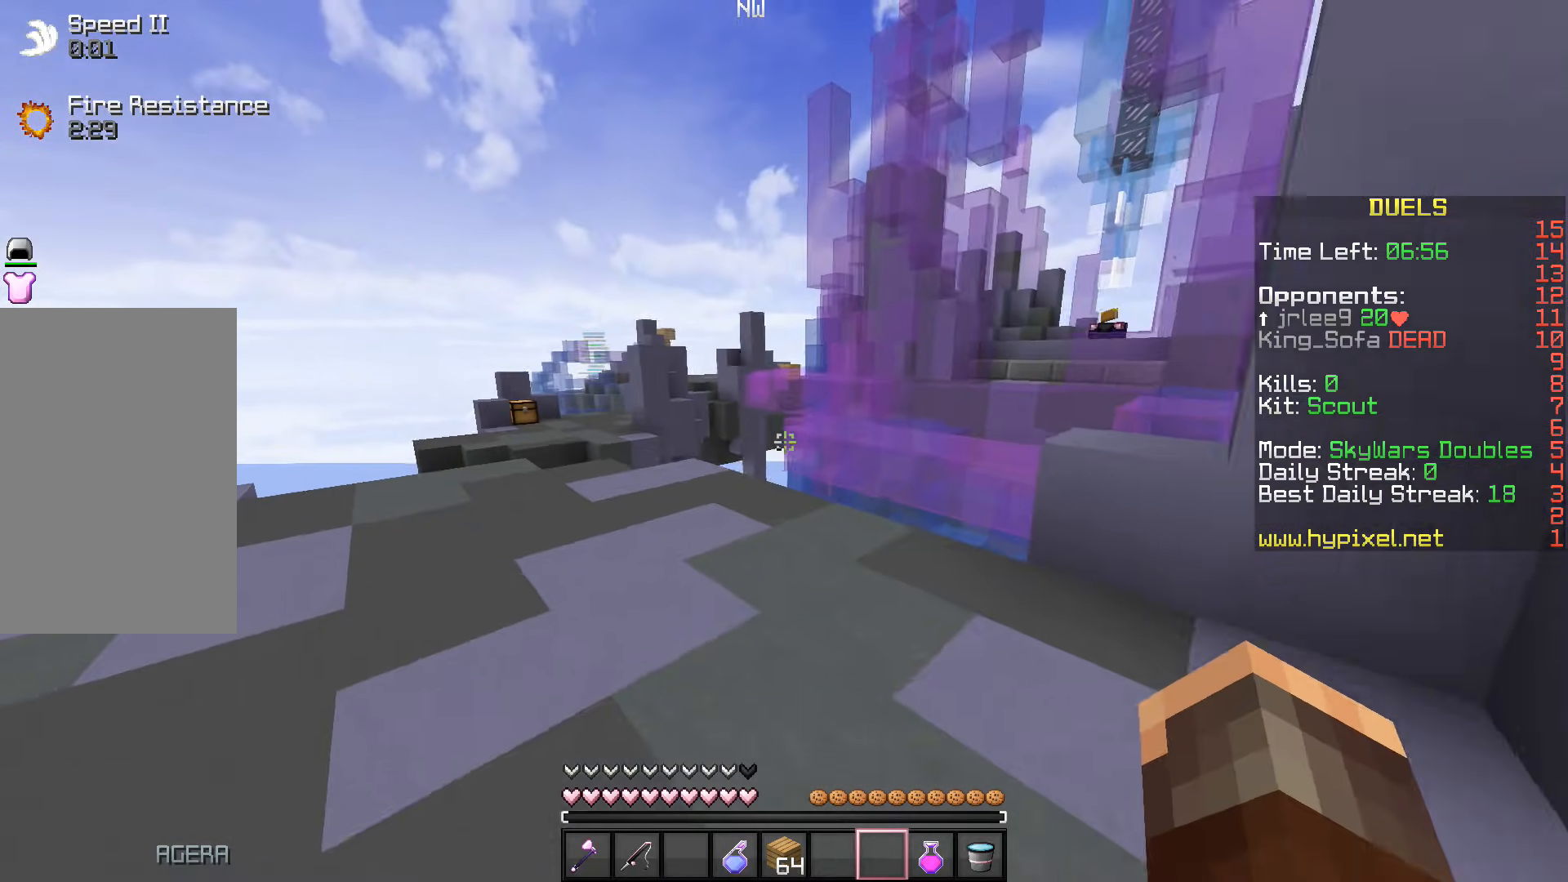
Gameplay with keyboard; each line is a JSON object with the keys held at the frame after it. "events" lists presses ("down") and releases ("up") of "a", "d", "s", "space" and "w" between this image and that frame as [ms after this image, input, new state], when the widget could be followed in between. No other keys are recorded. Mouse input is not recorded.
{"keys": ["w"], "events": [[450, "a", "up"]]}
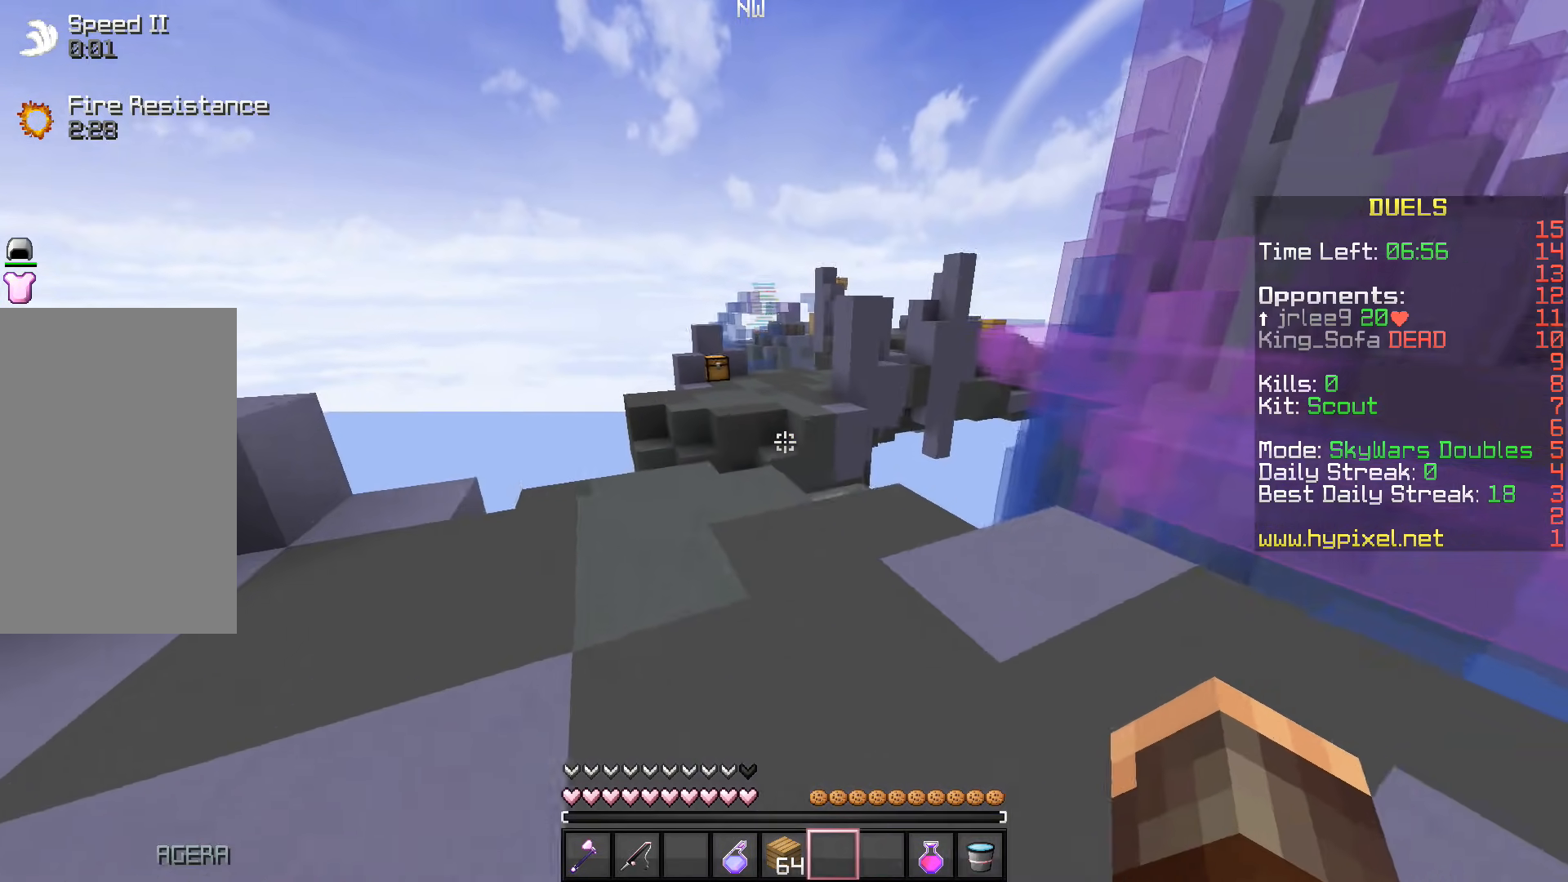
{"keys": ["a", "space", "w"], "events": [[300, "space", "down"], [367, "a", "down"]]}
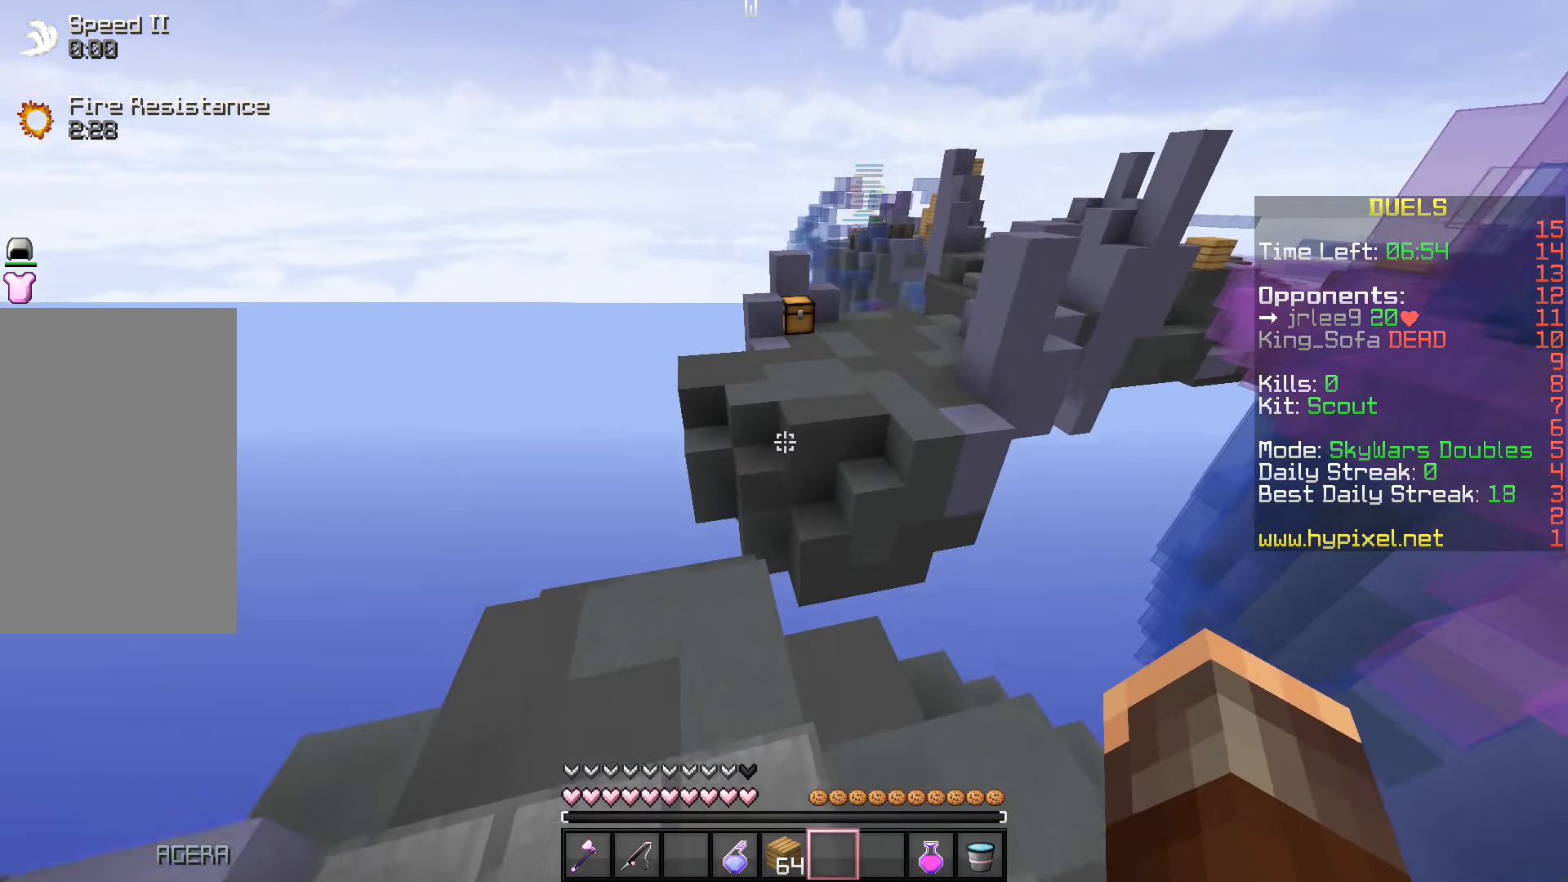
{"keys": ["space", "w"], "events": [[50, "space", "up"], [83, "a", "up"], [500, "space", "down"]]}
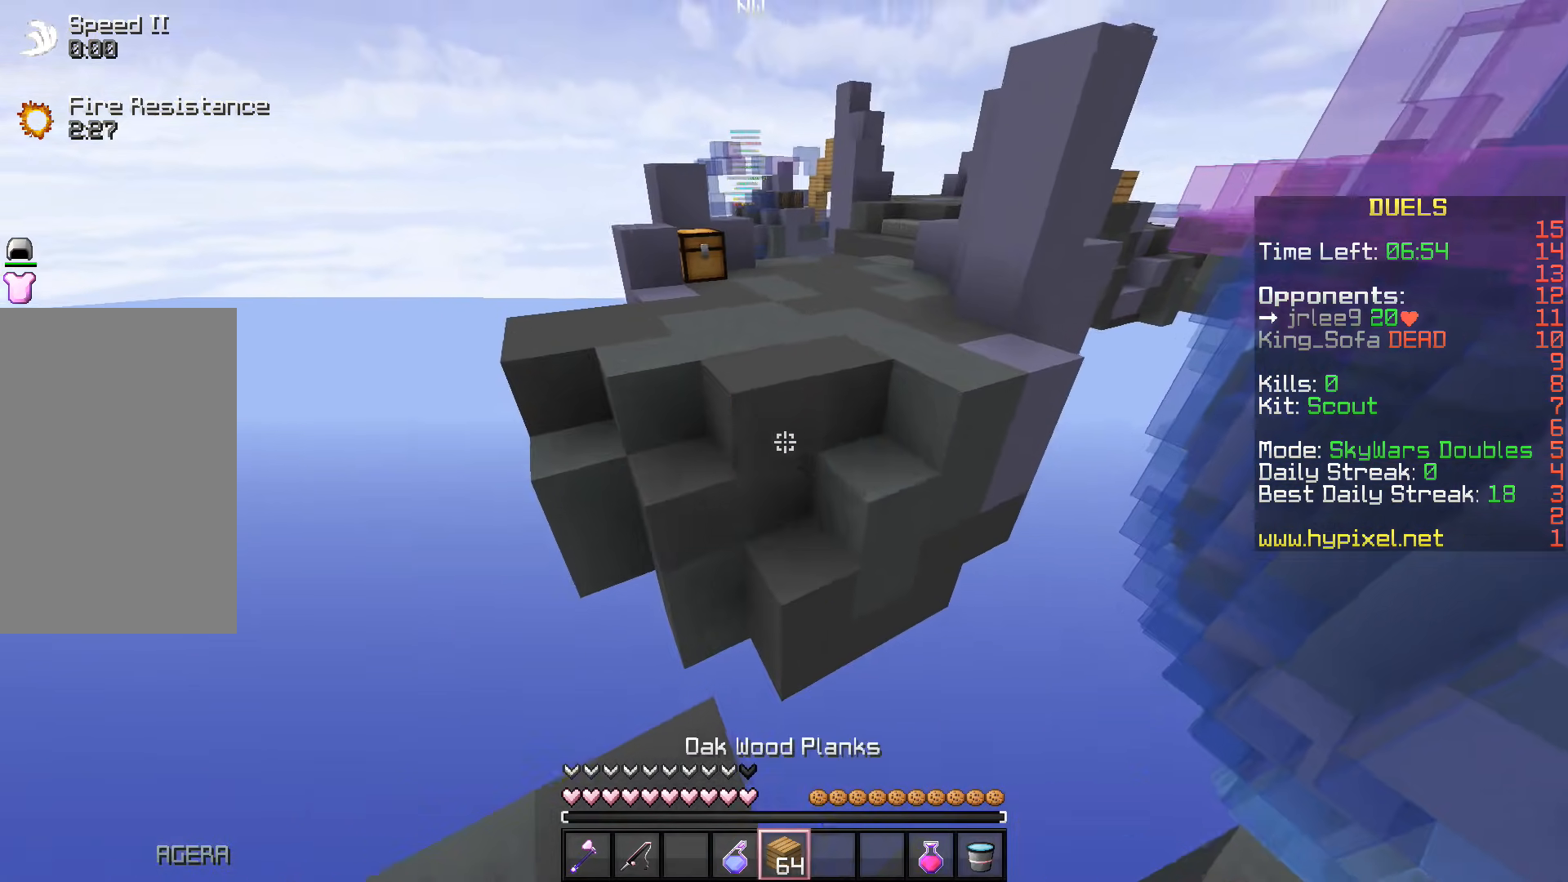
{"keys": ["w"], "events": [[183, "space", "up"]]}
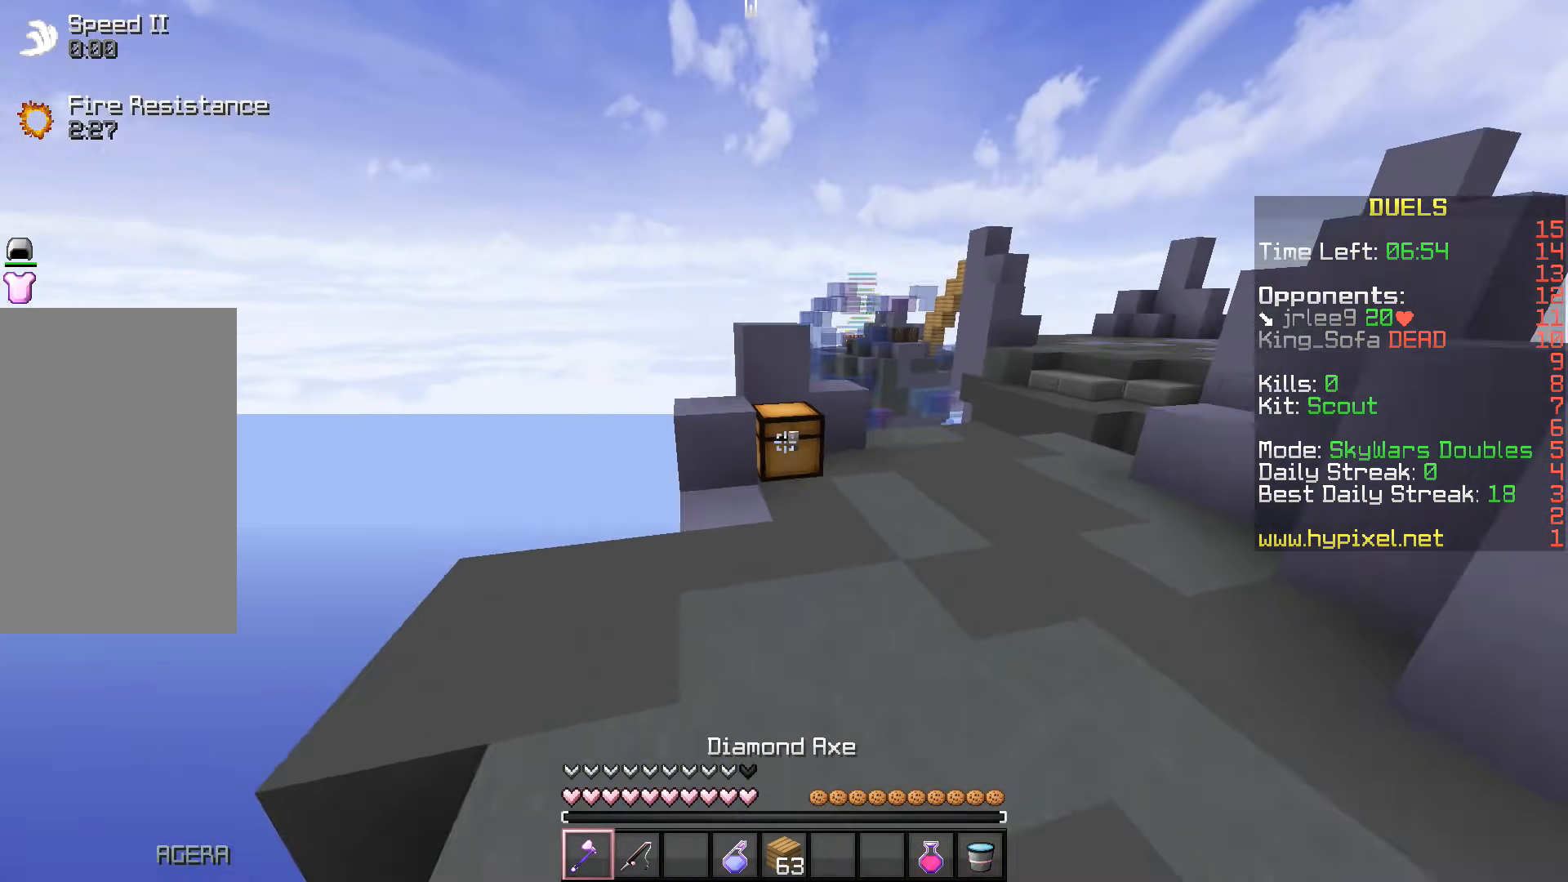
{"keys": ["w"], "events": []}
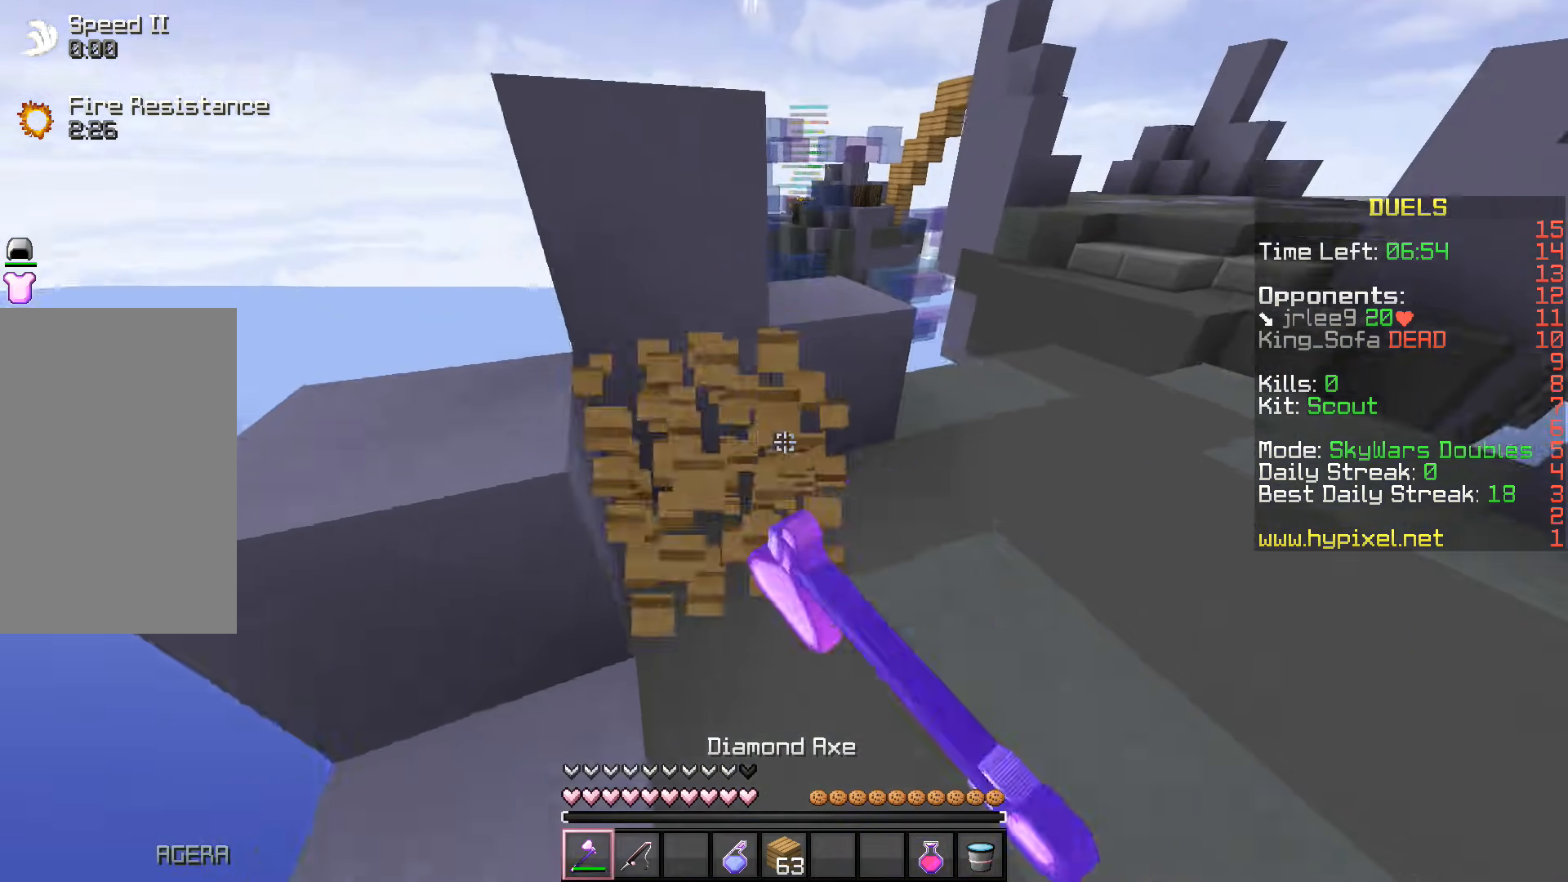
{"keys": ["w"], "events": [[183, "d", "down"], [433, "d", "up"]]}
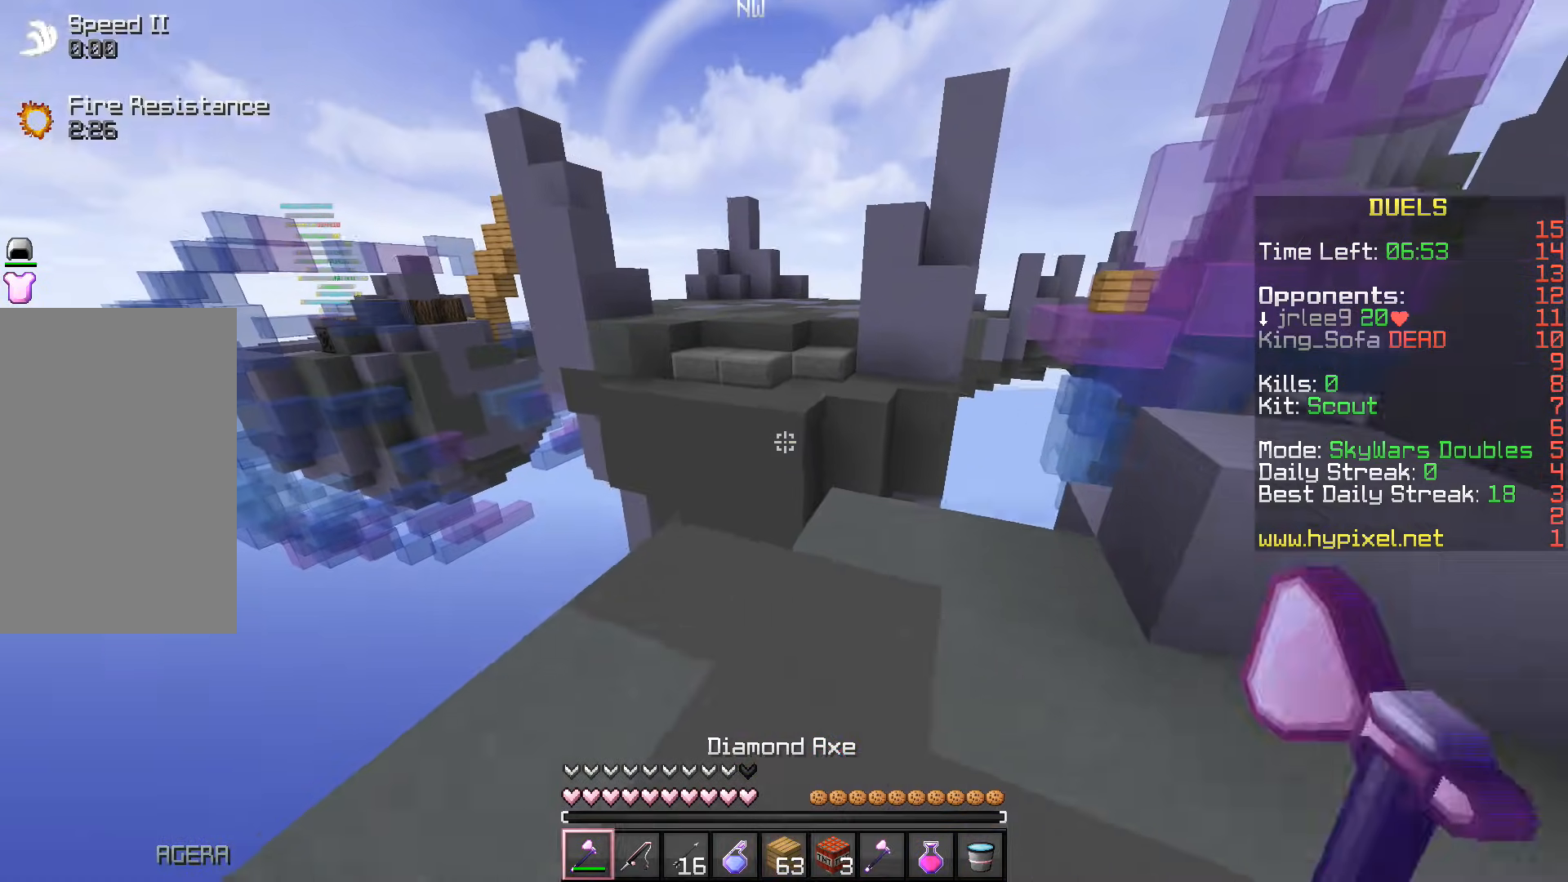
{"keys": ["space", "w"], "events": [[300, "space", "down"]]}
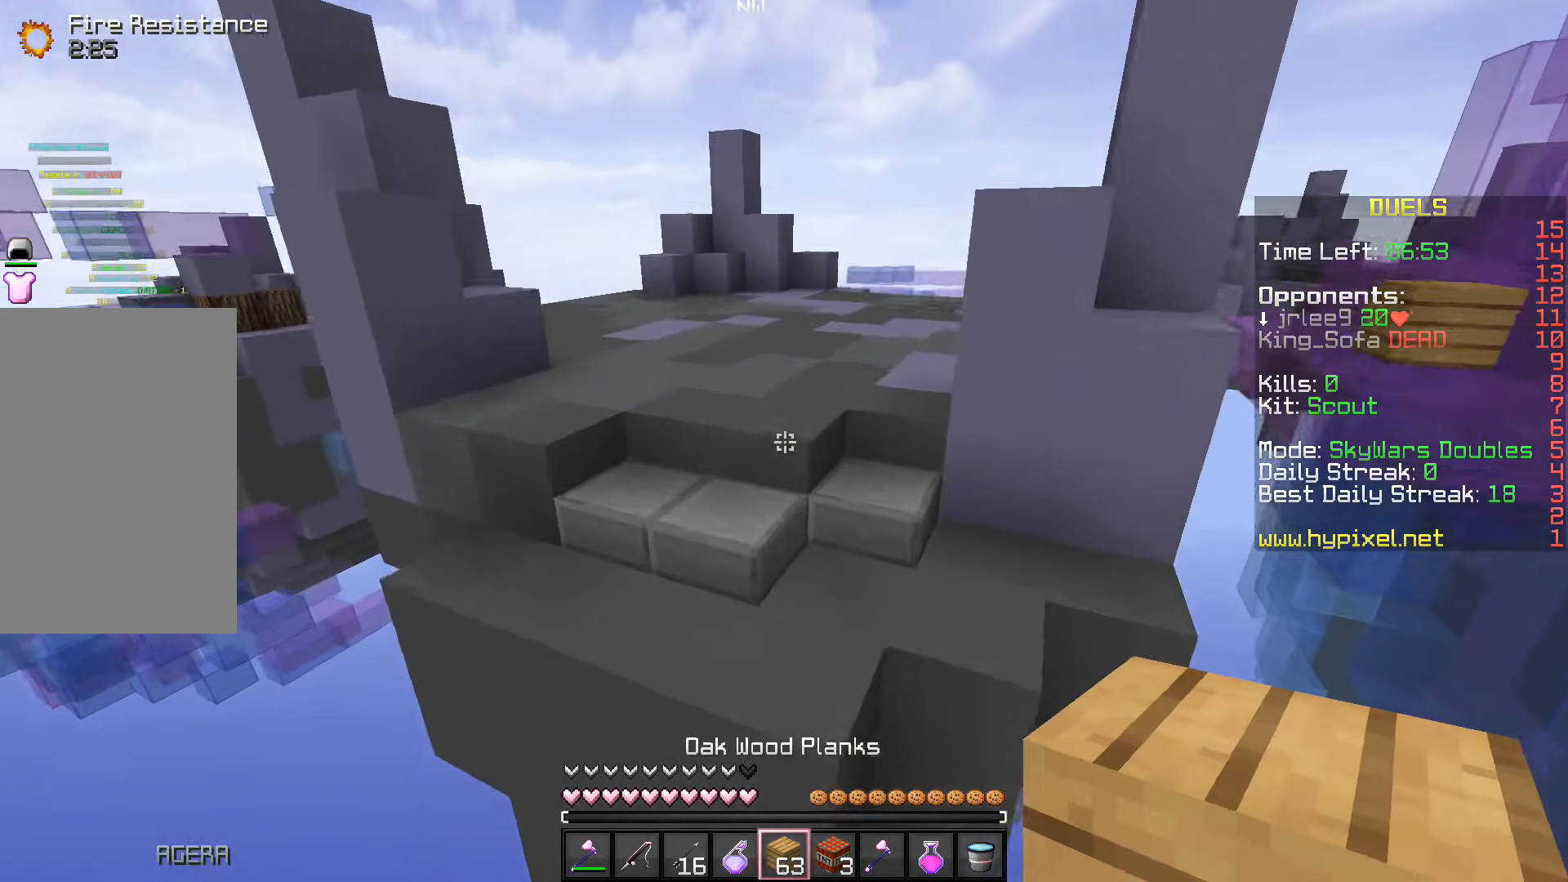
{"keys": ["space", "w"], "events": [[233, "d", "down"], [417, "d", "up"]]}
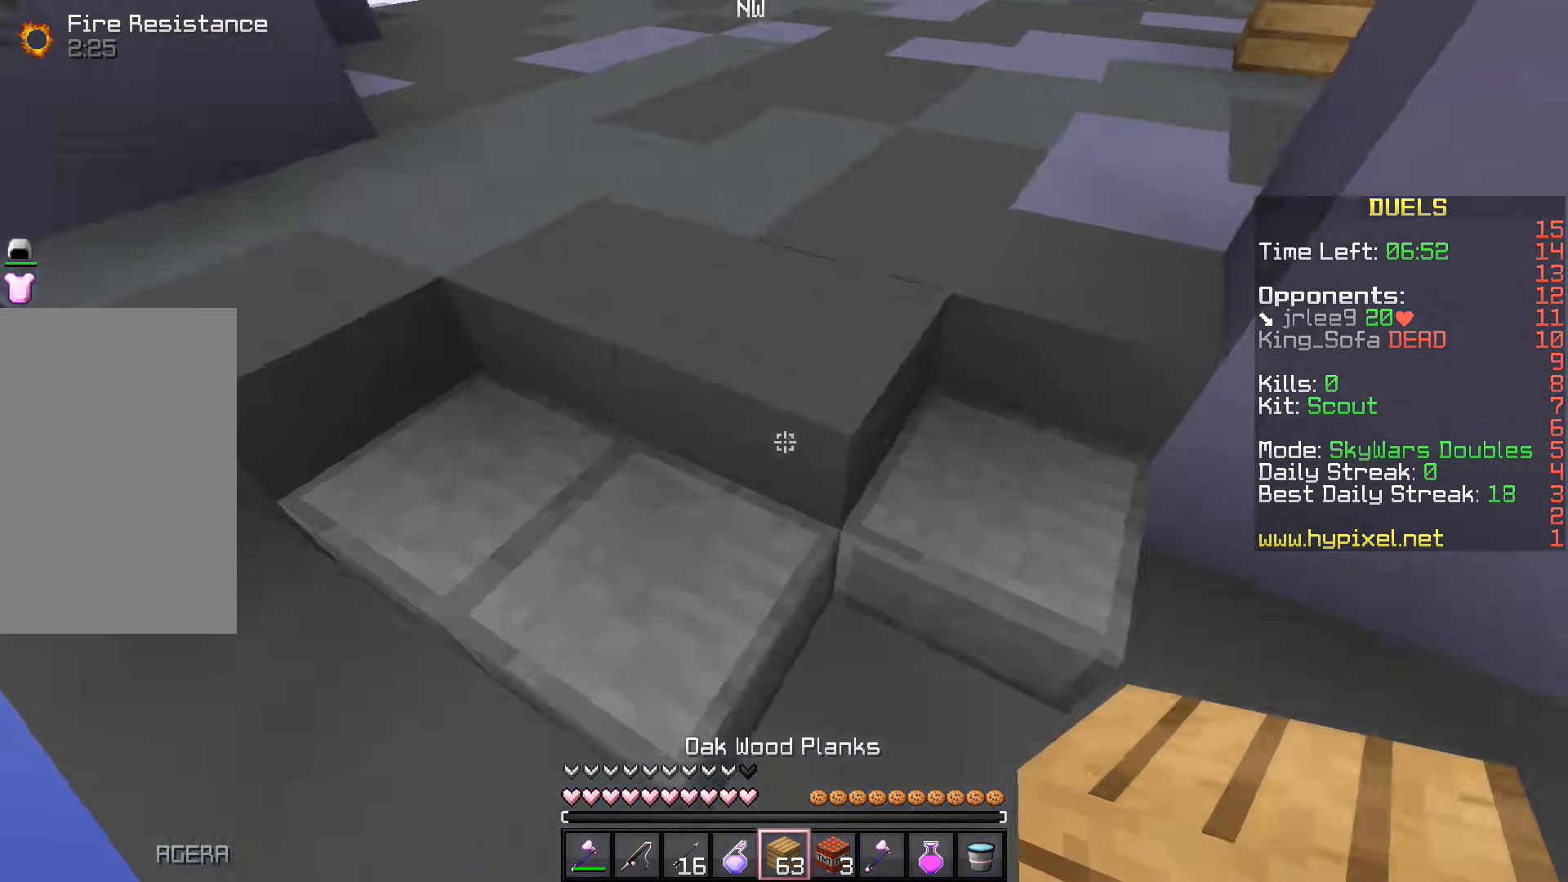
{"keys": ["space", "w"], "events": []}
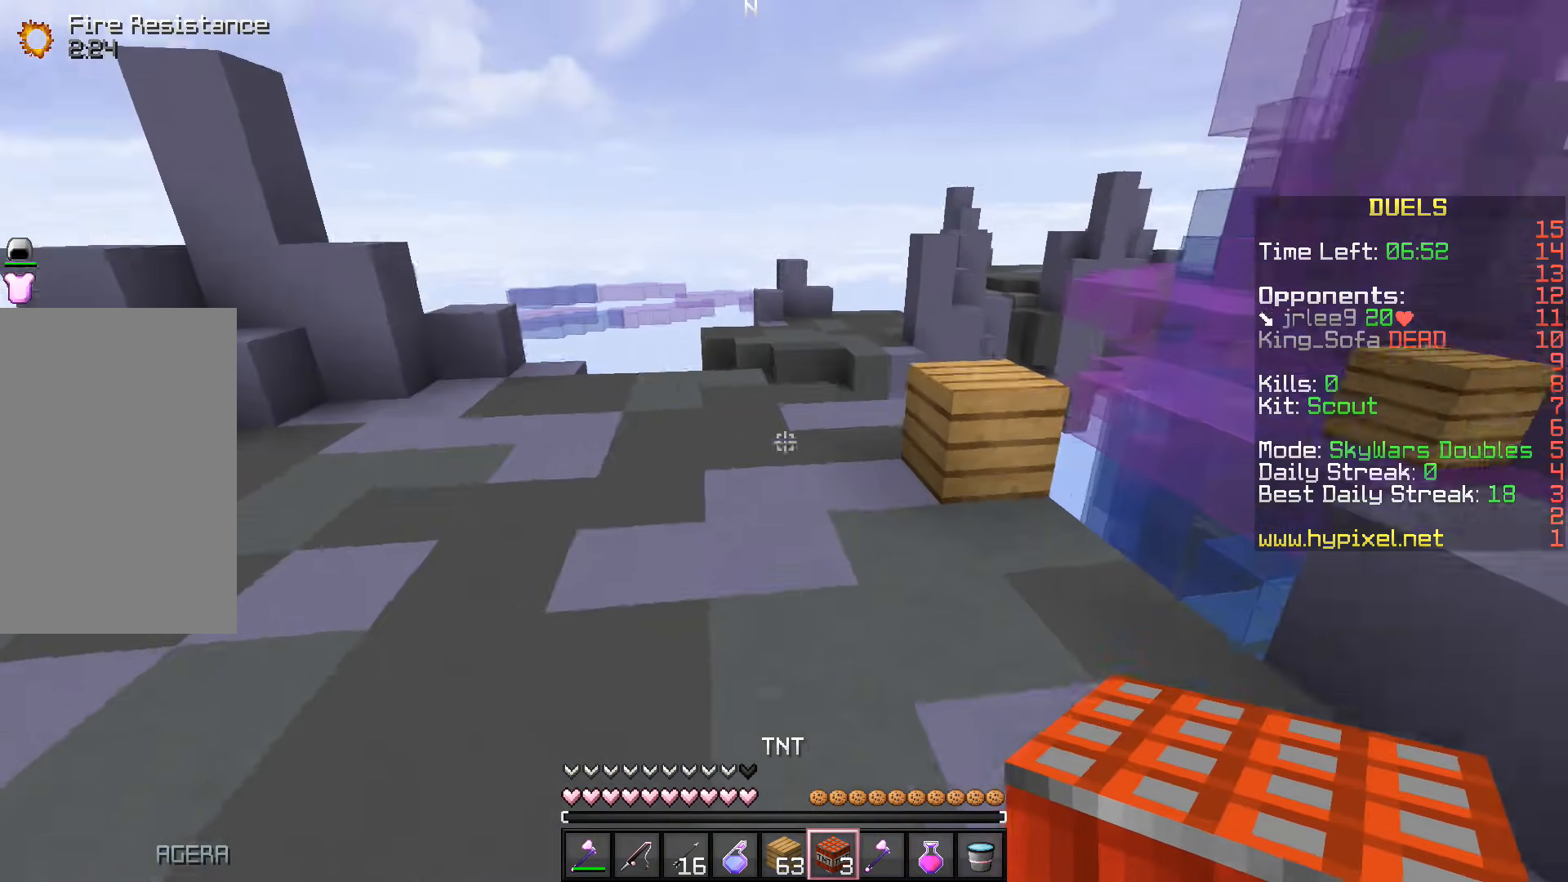
{"keys": ["space", "w"], "events": []}
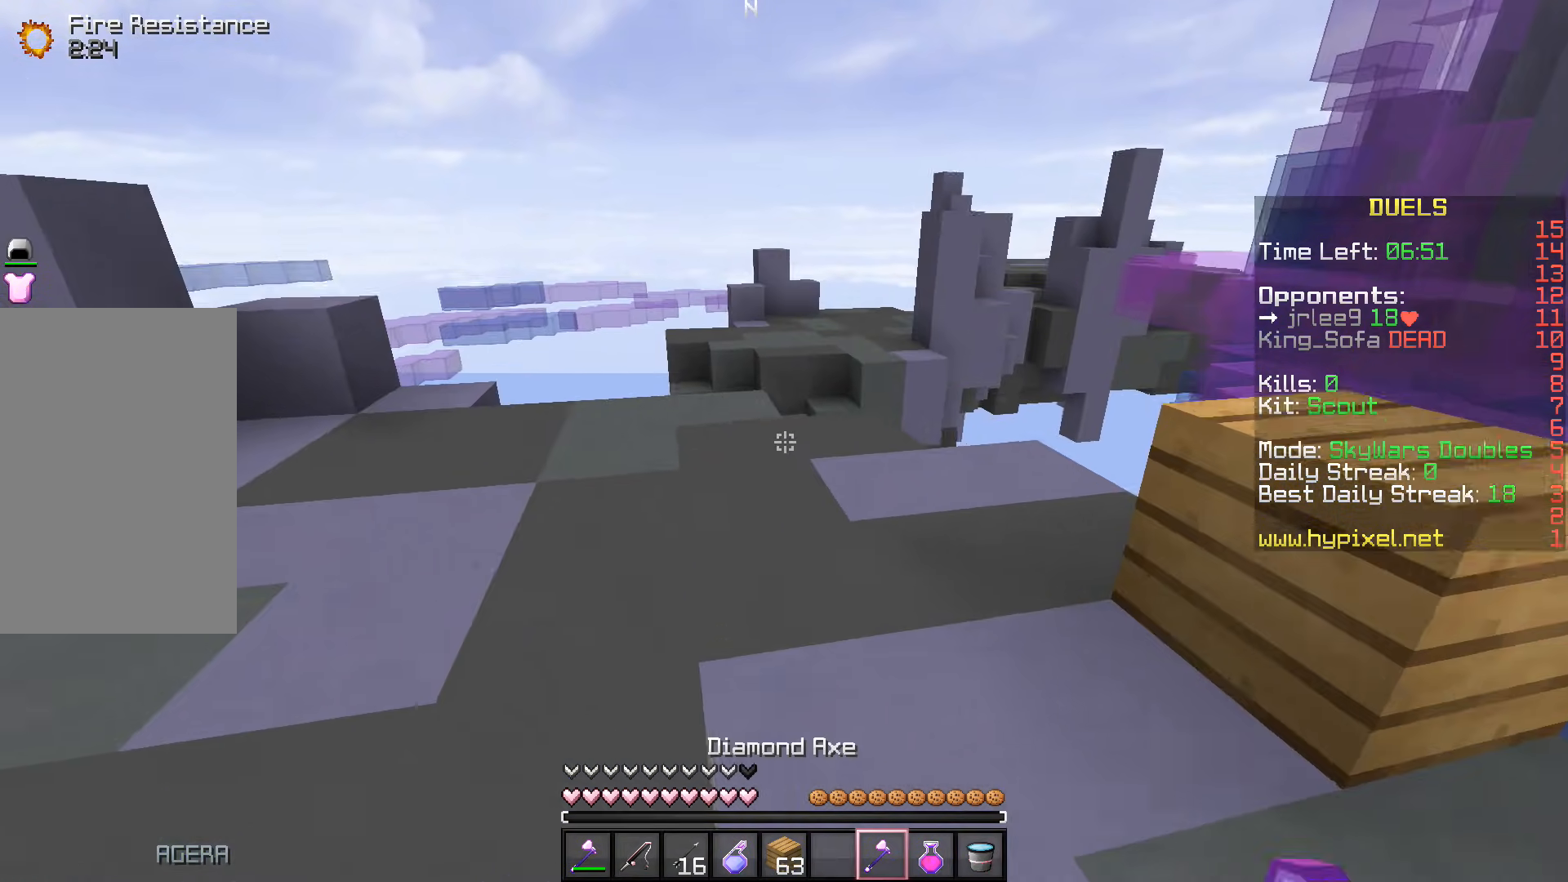
{"keys": ["space", "w"], "events": []}
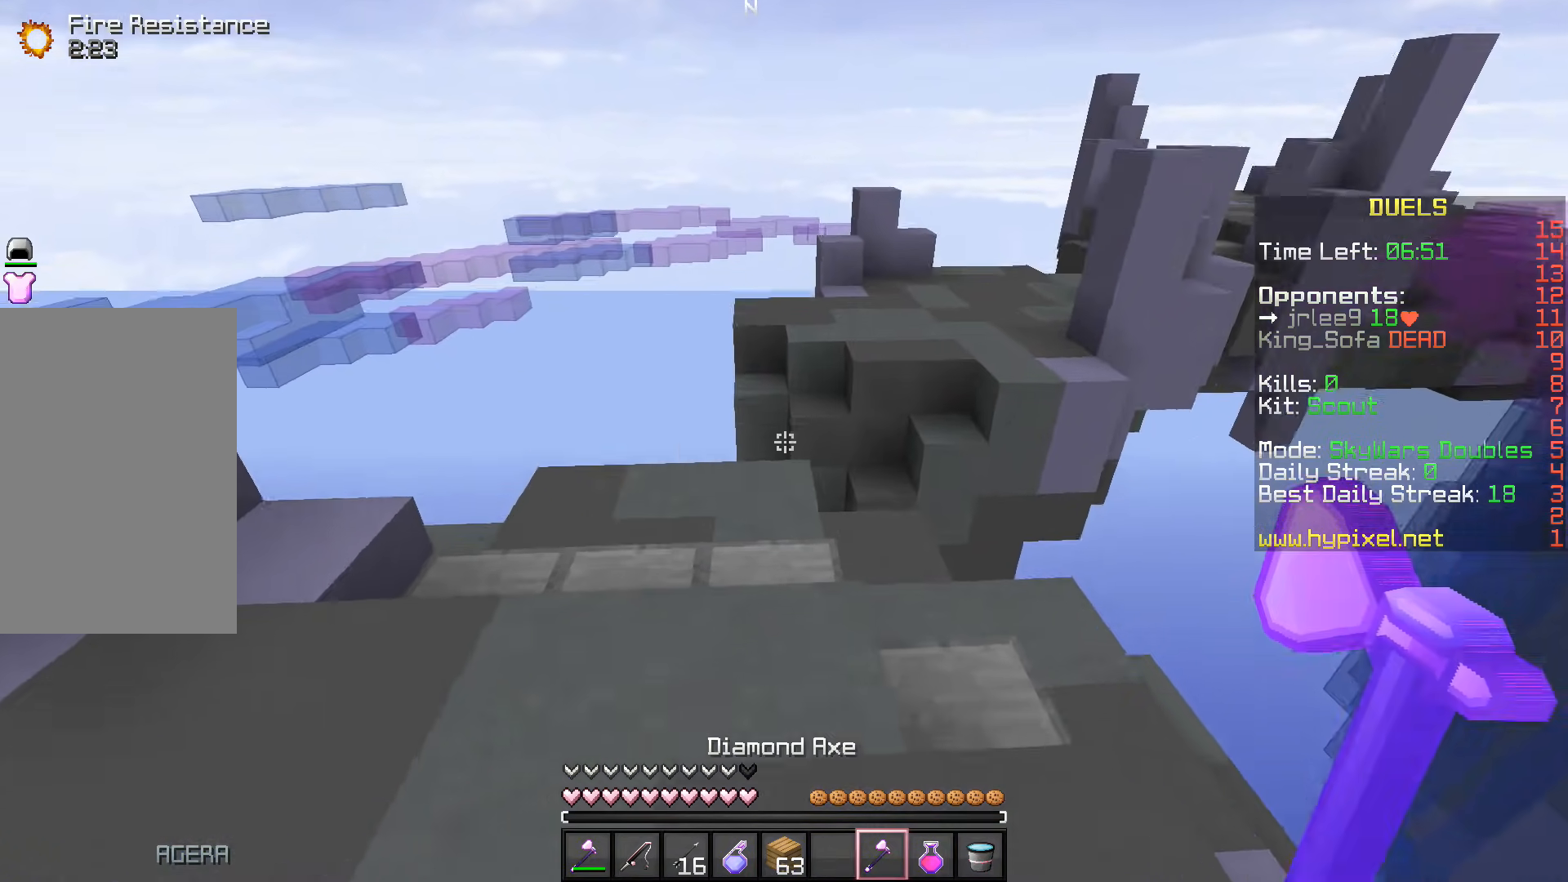
{"keys": ["d", "w"], "events": [[283, "space", "up"], [450, "d", "down"]]}
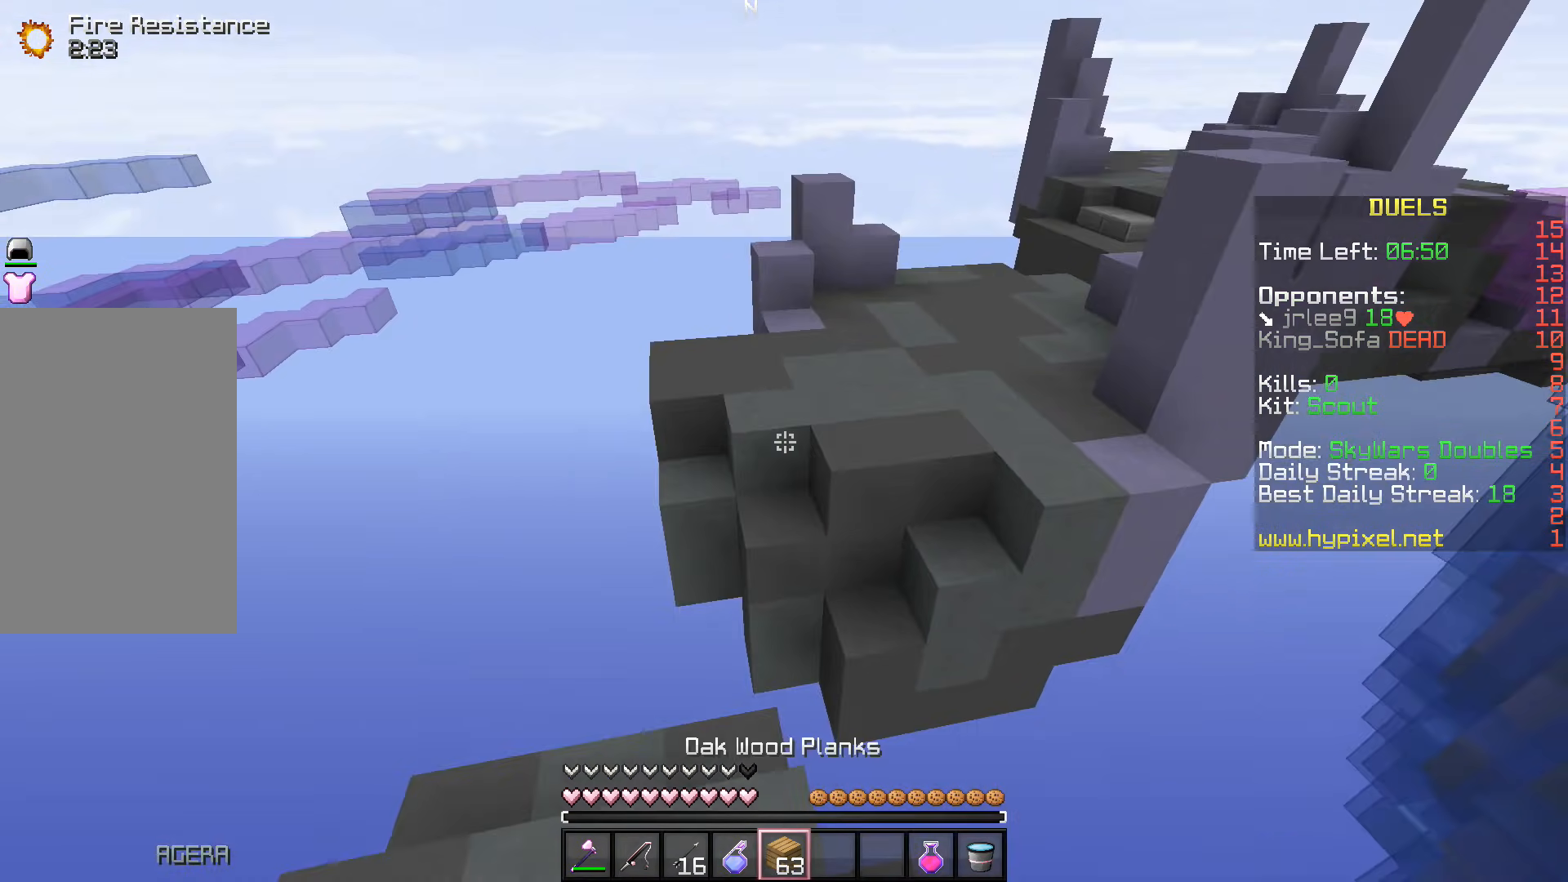
{"keys": ["space", "w"], "events": [[117, "d", "up"], [283, "space", "down"]]}
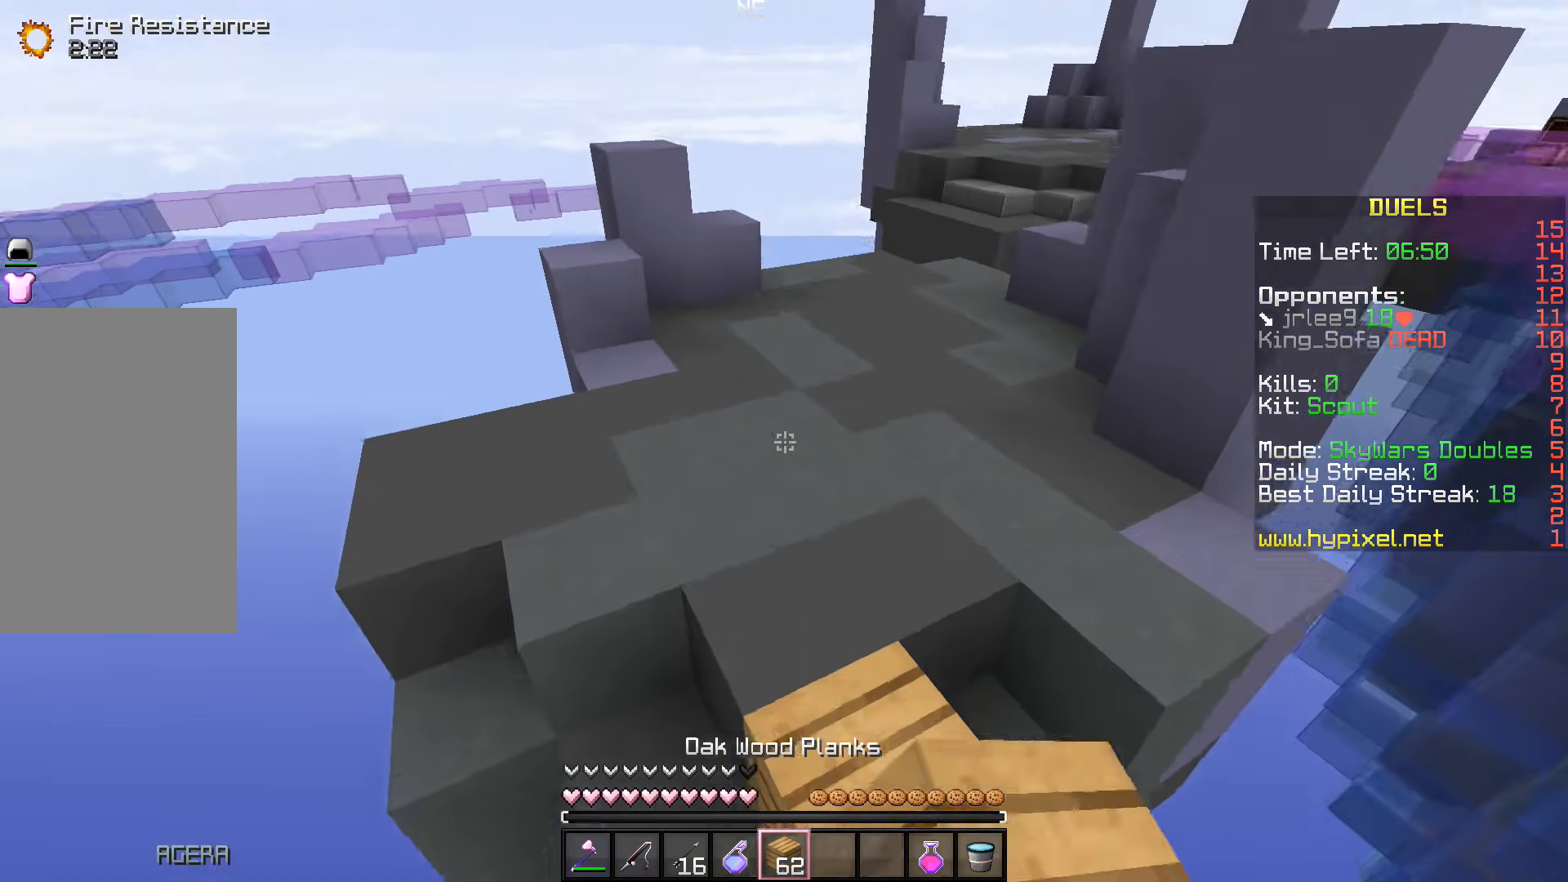
{"keys": ["space", "w"], "events": []}
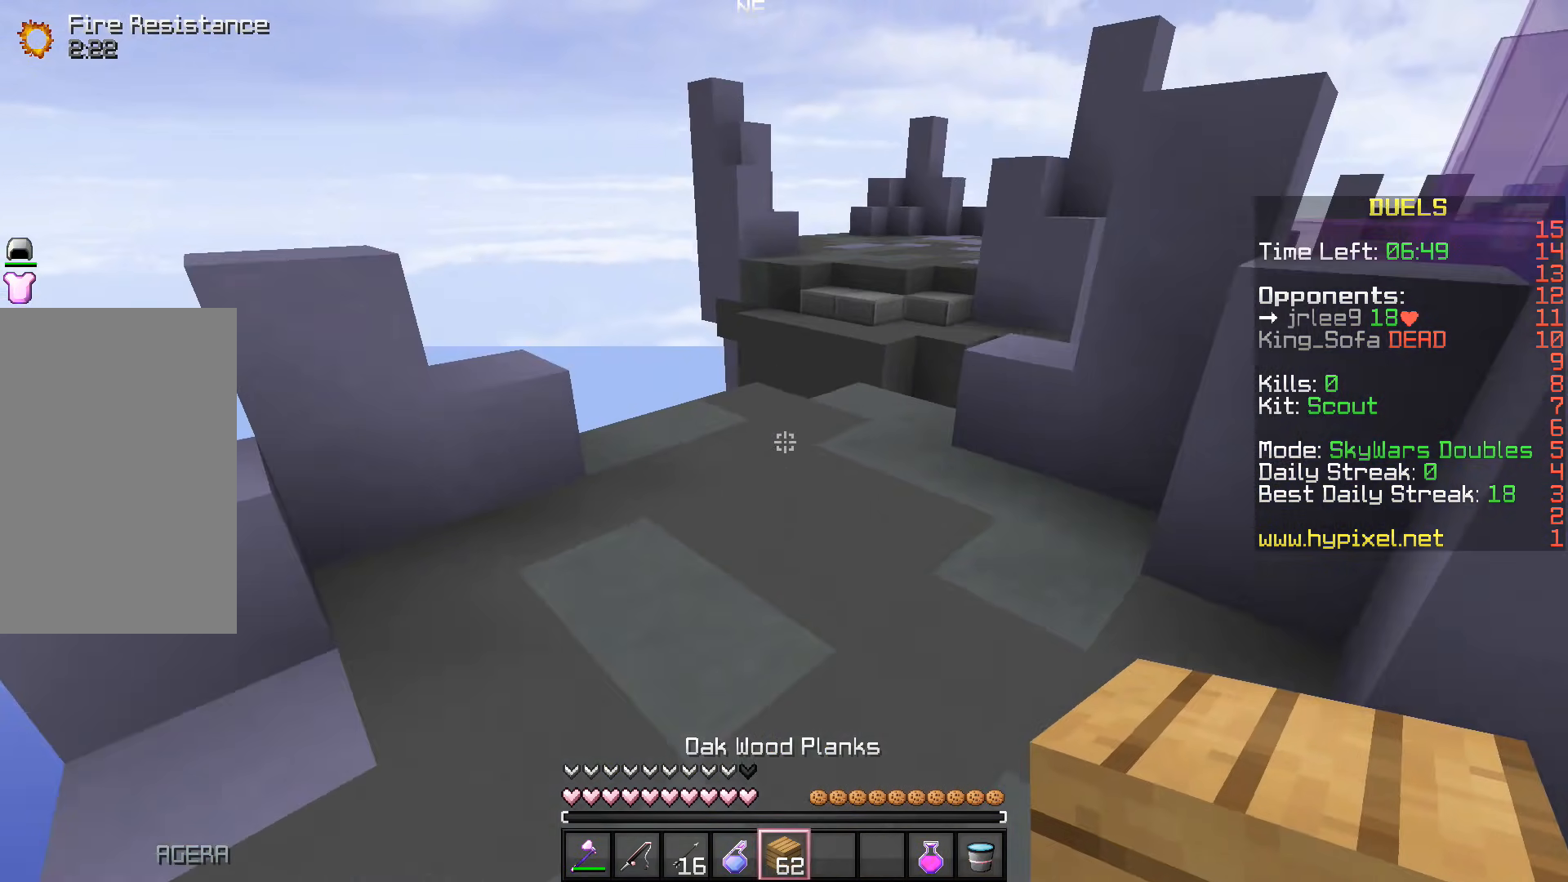
{"keys": ["space", "w"], "events": [[167, "space", "up"], [450, "space", "down"]]}
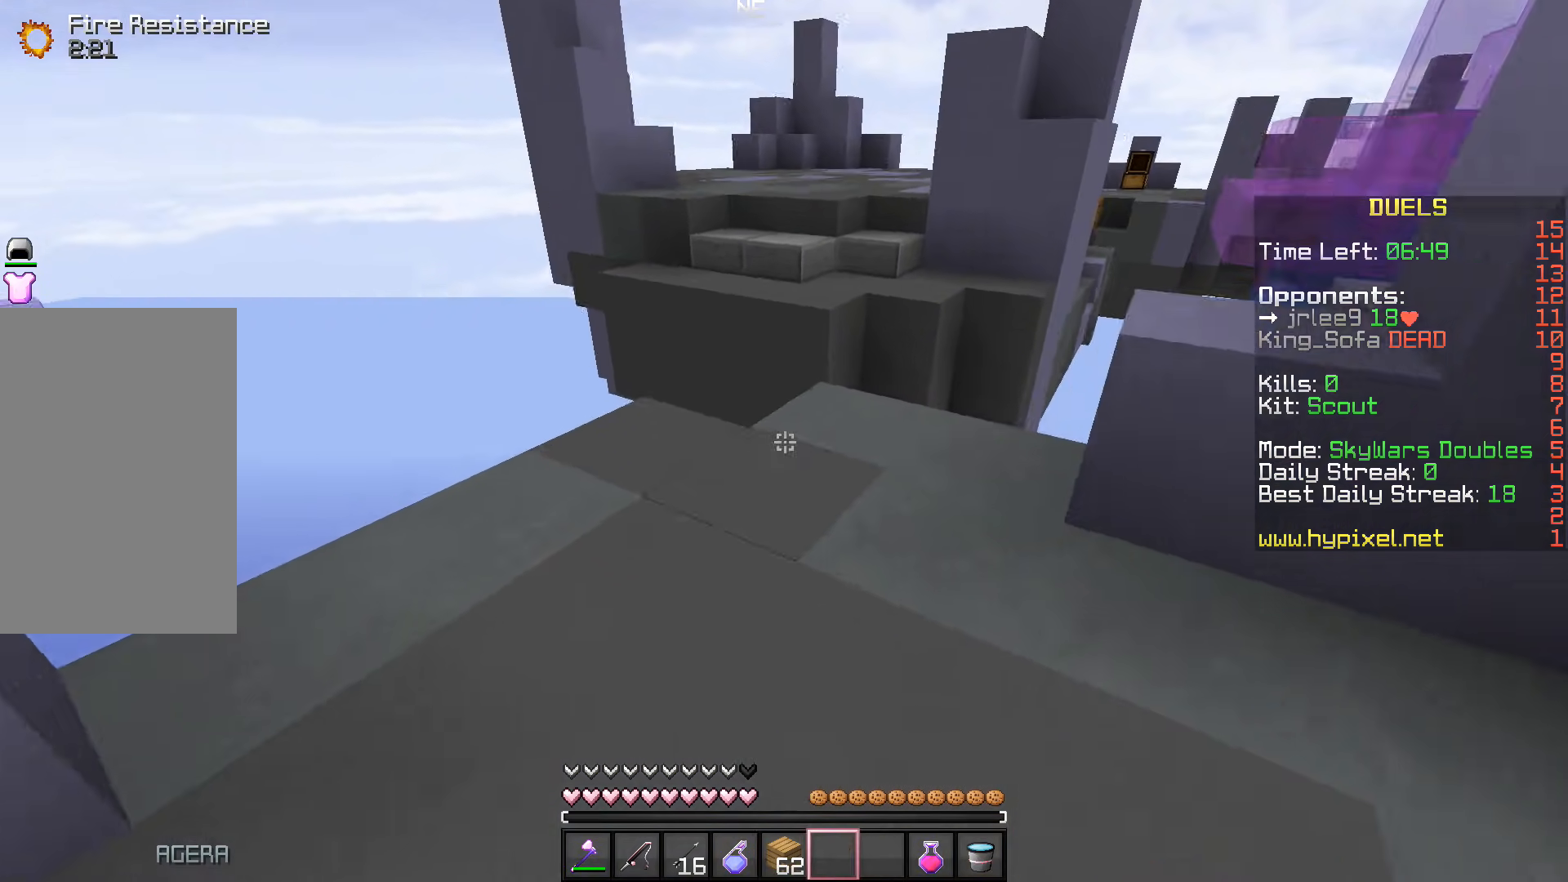
{"keys": ["space", "w"], "events": [[17, "d", "down"], [133, "space", "up"], [233, "d", "up"], [483, "space", "down"]]}
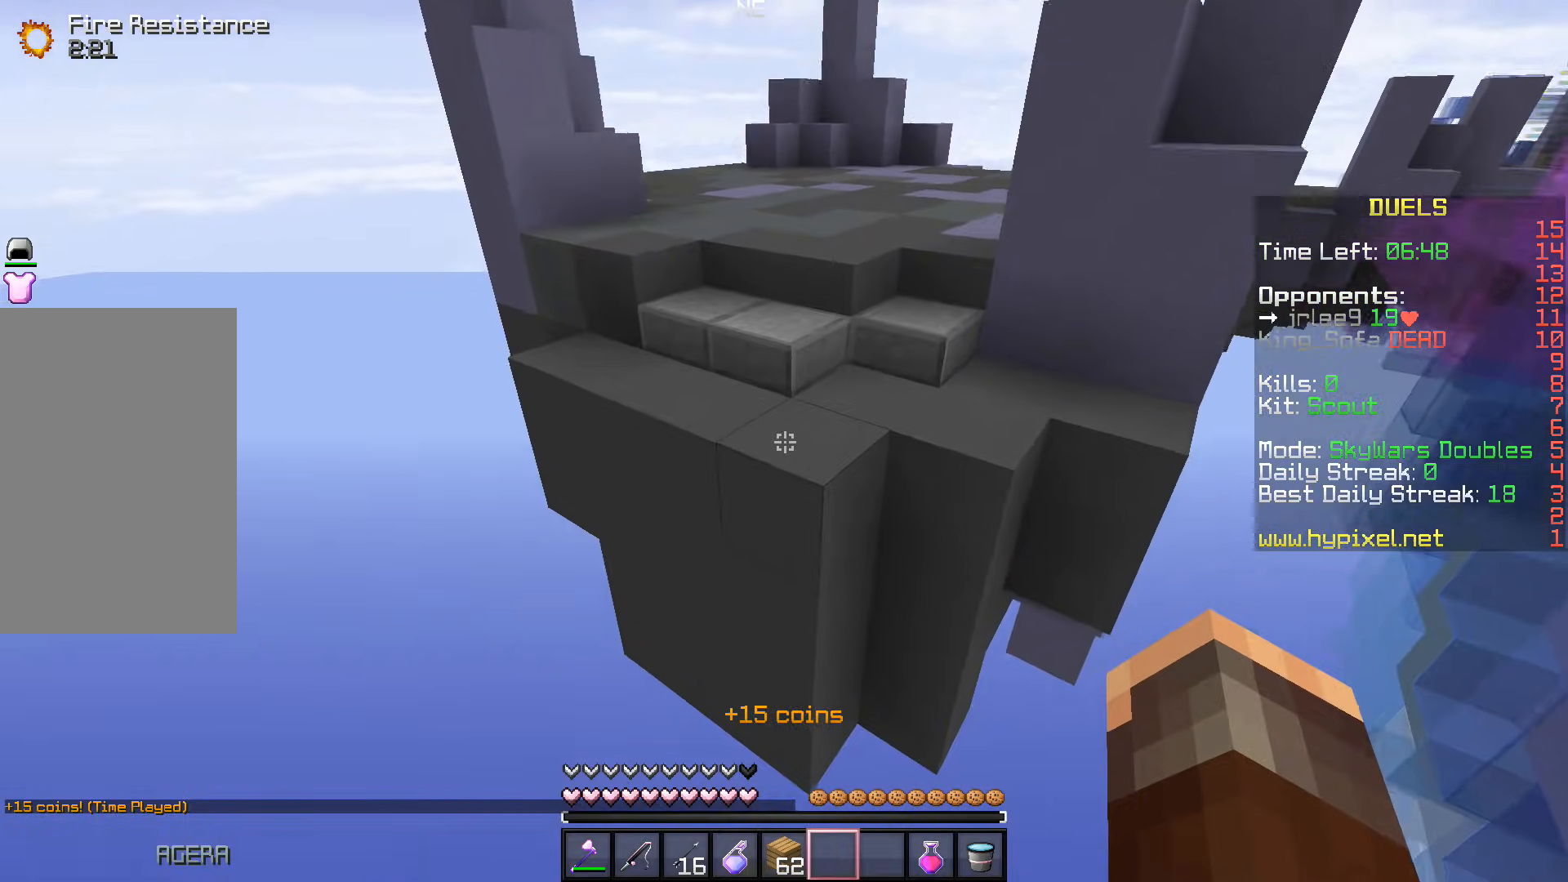
{"keys": ["space", "w"], "events": []}
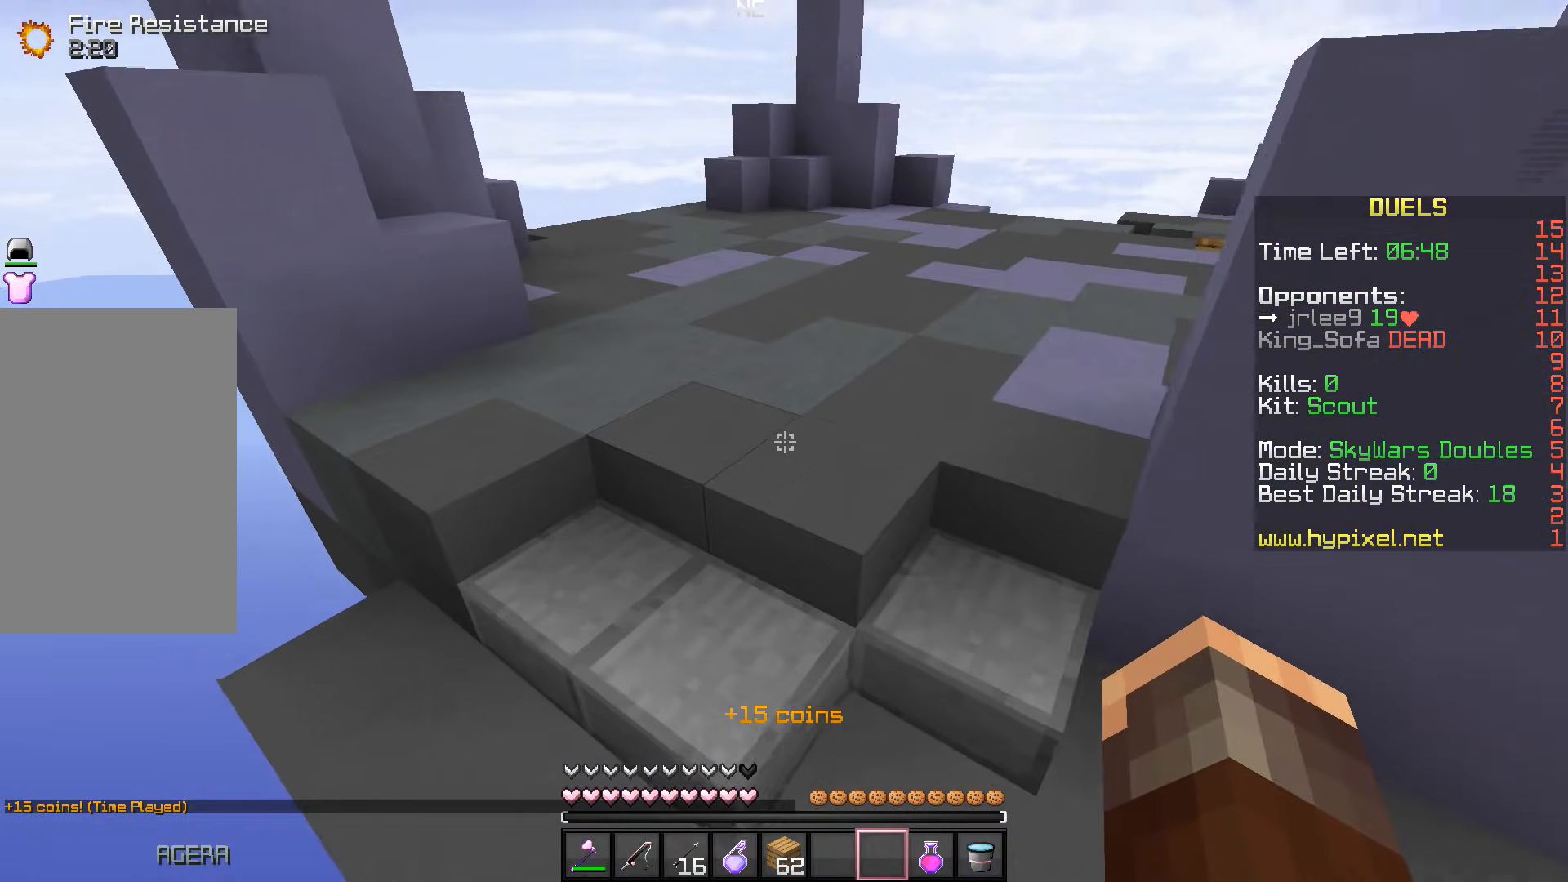
{"keys": ["space", "w"], "events": []}
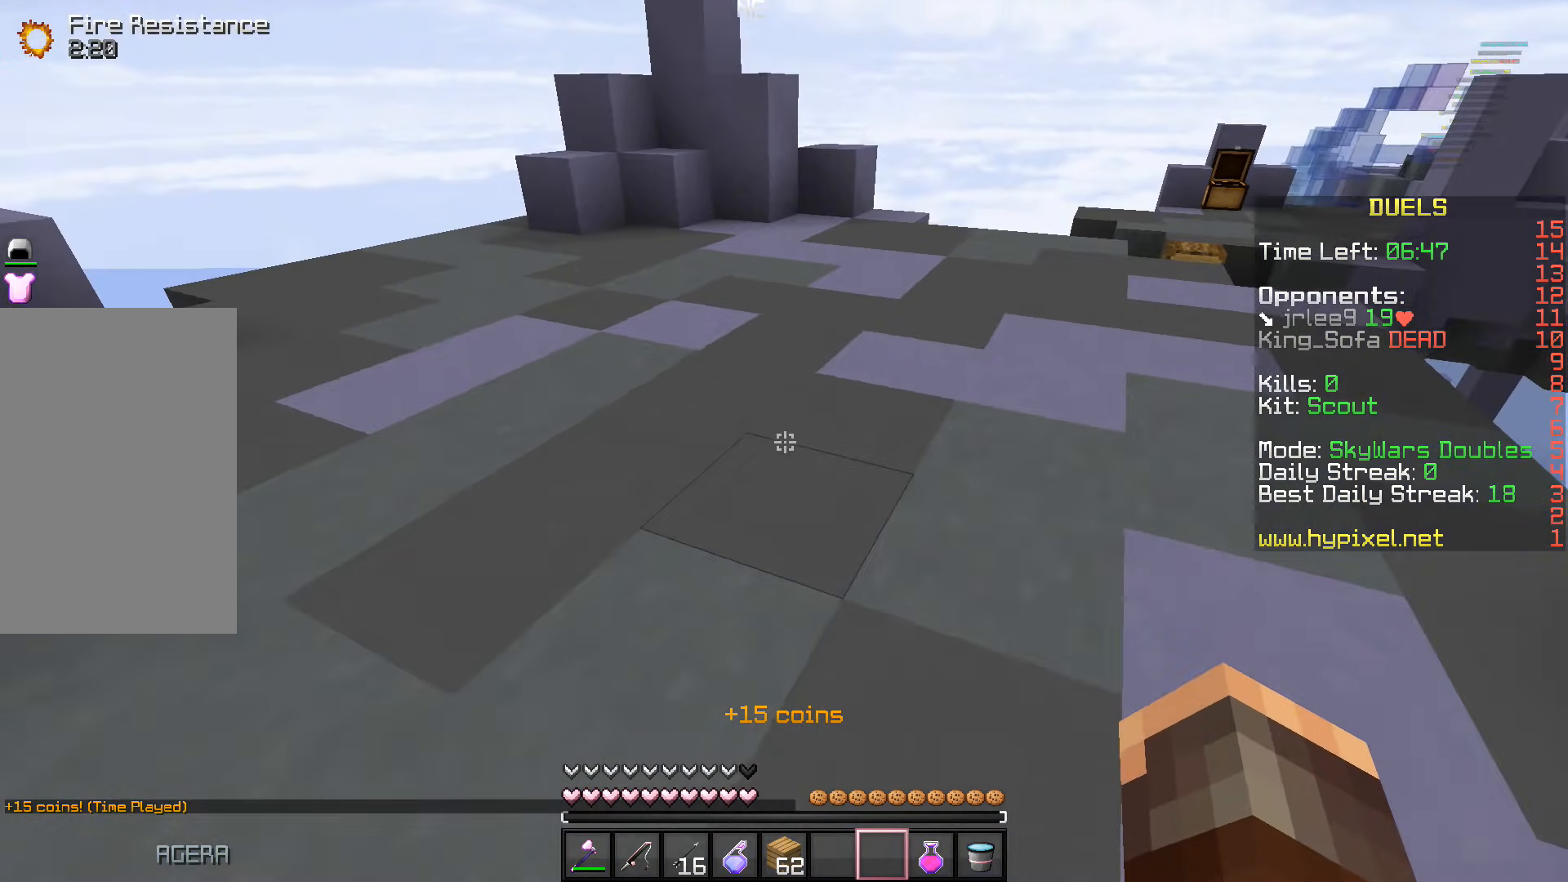
{"keys": ["space", "w"], "events": []}
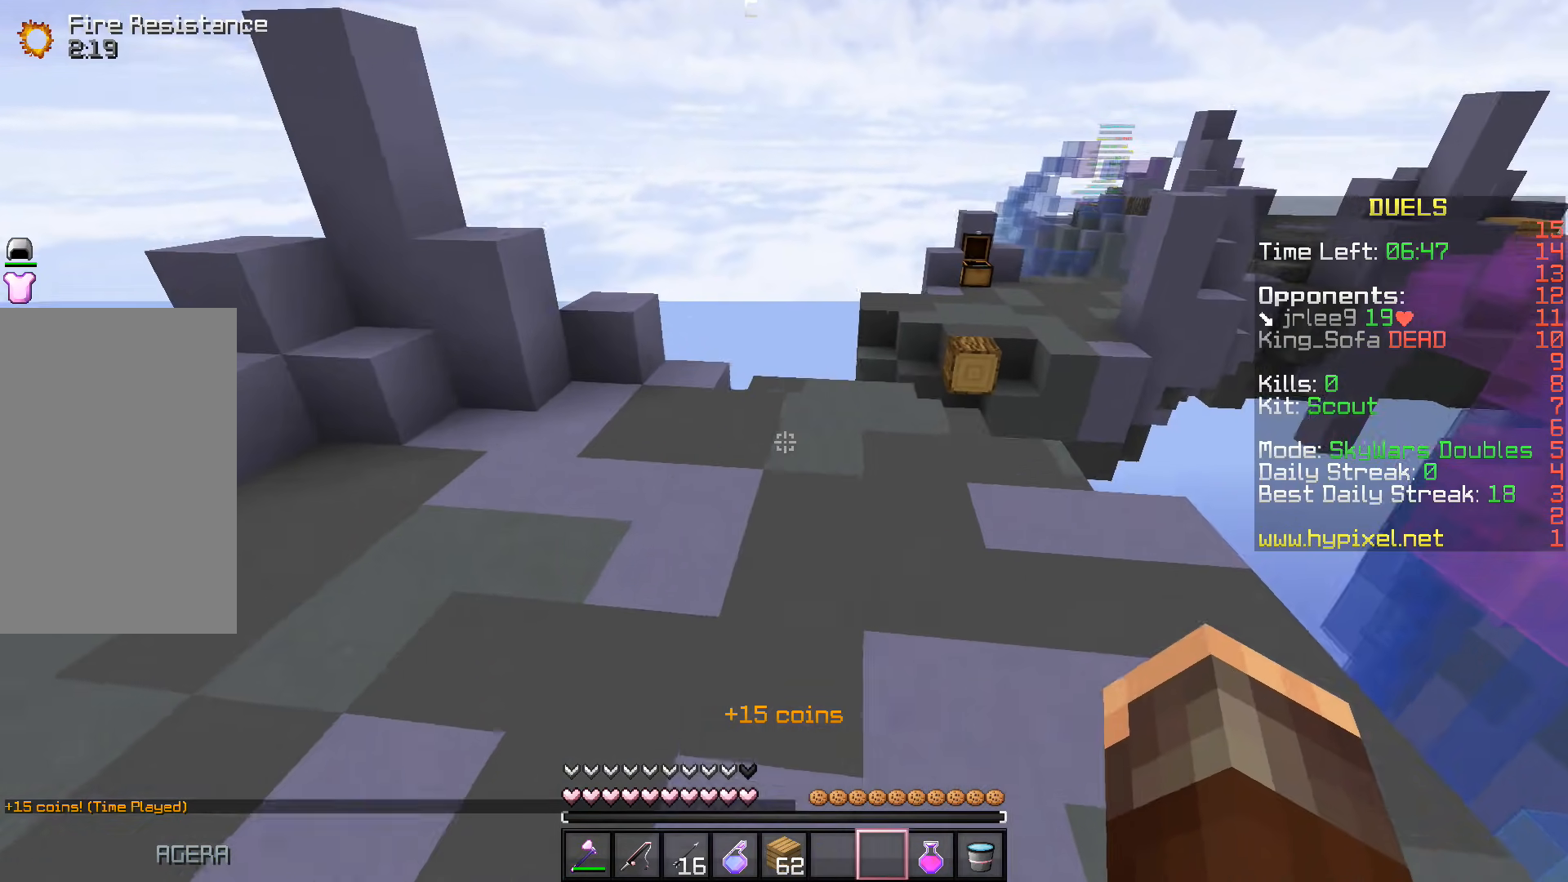
{"keys": ["space", "w"], "events": []}
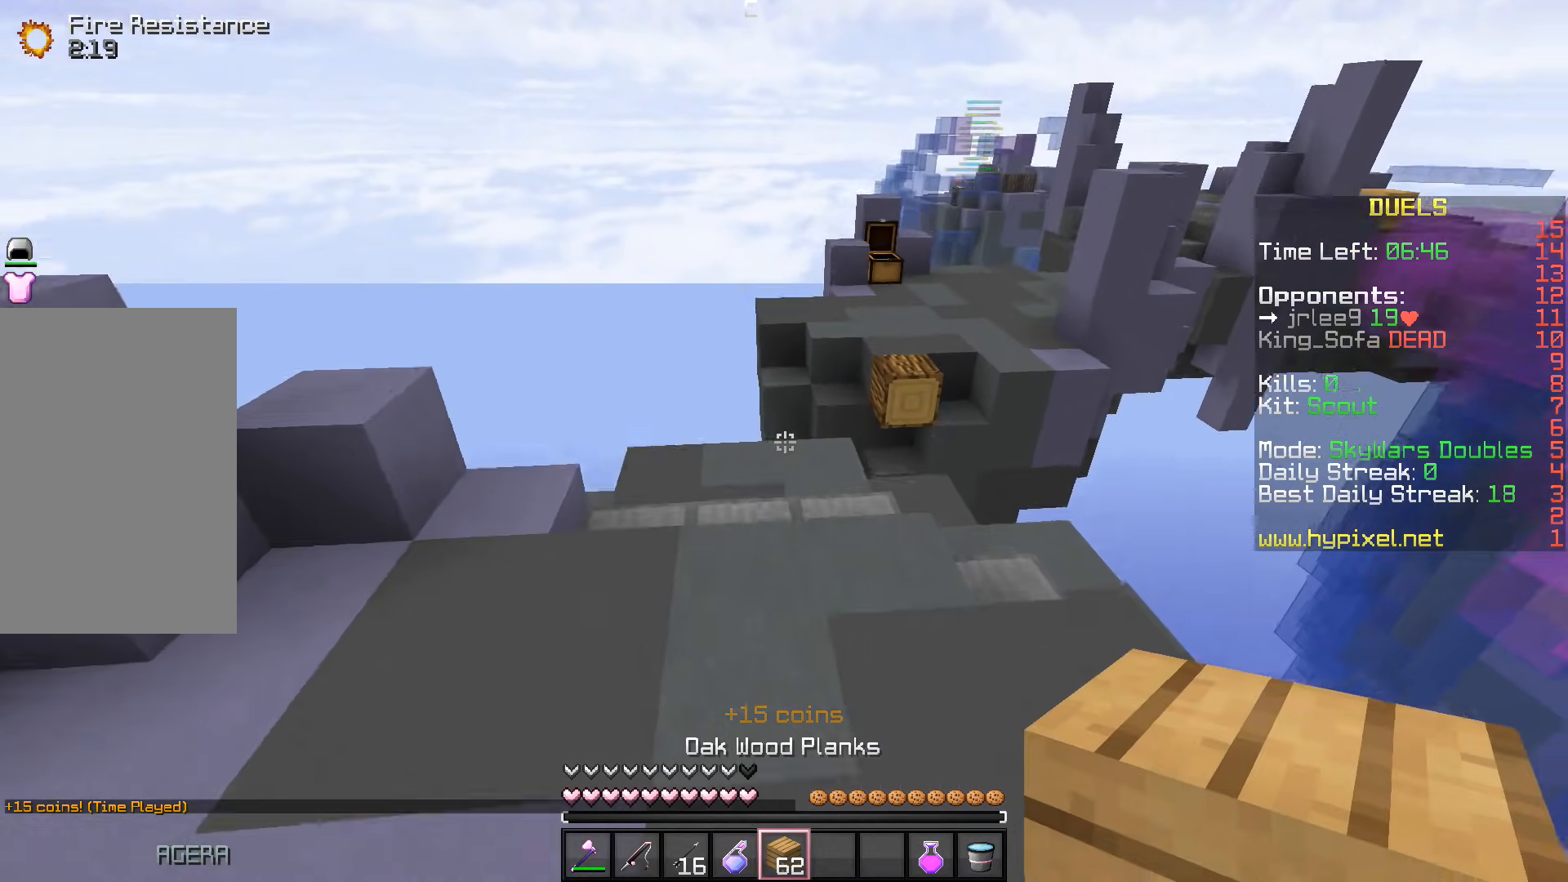
{"keys": ["w"], "events": [[333, "space", "up"]]}
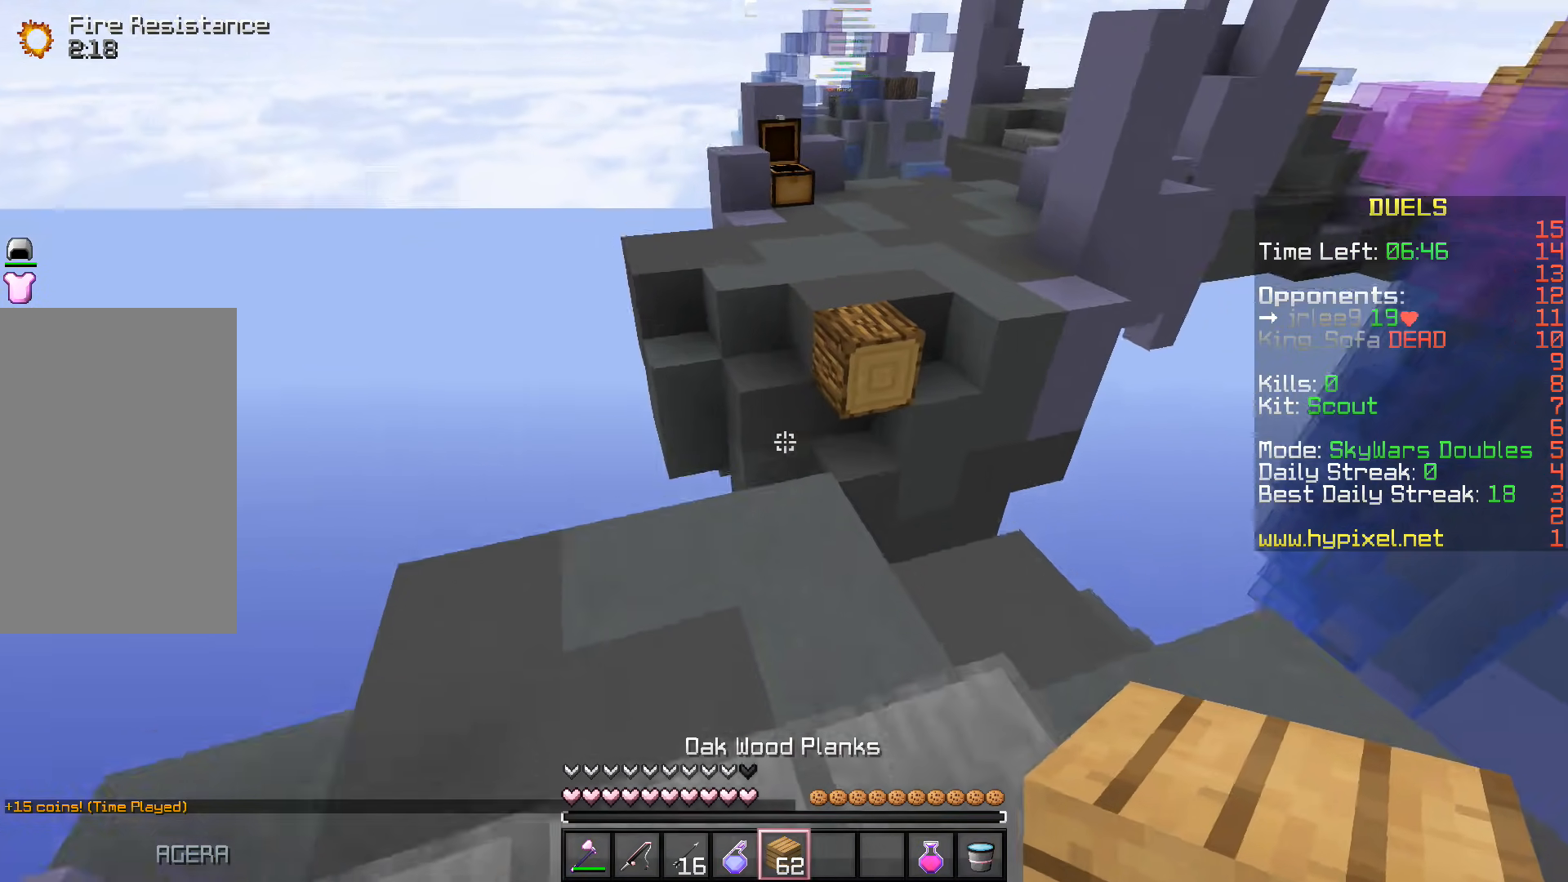
{"keys": ["w"], "events": []}
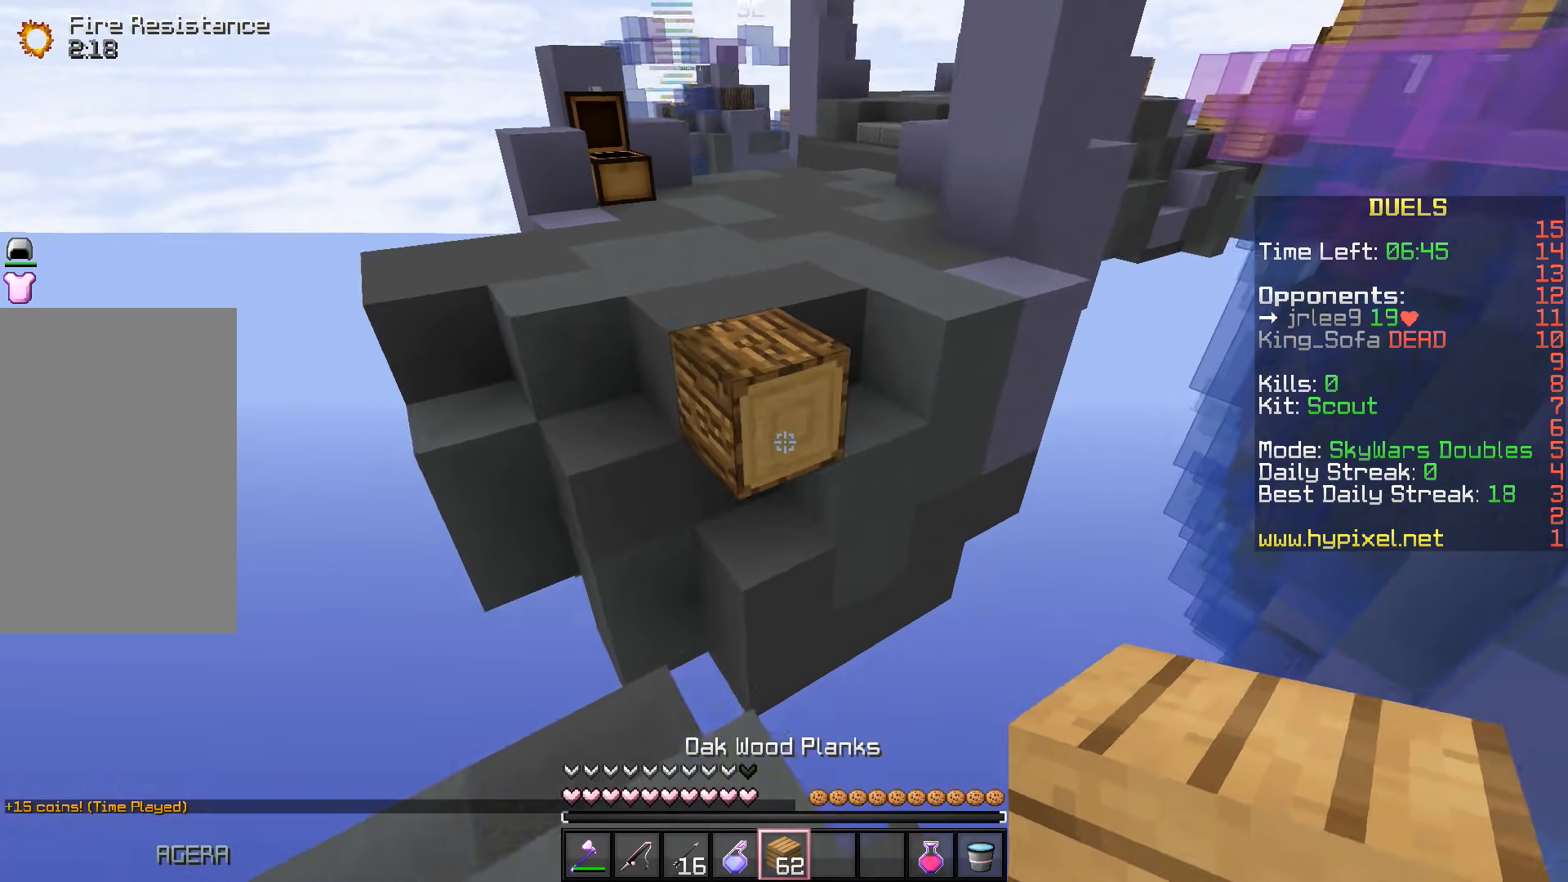
{"keys": ["space", "w"], "events": [[83, "space", "down"]]}
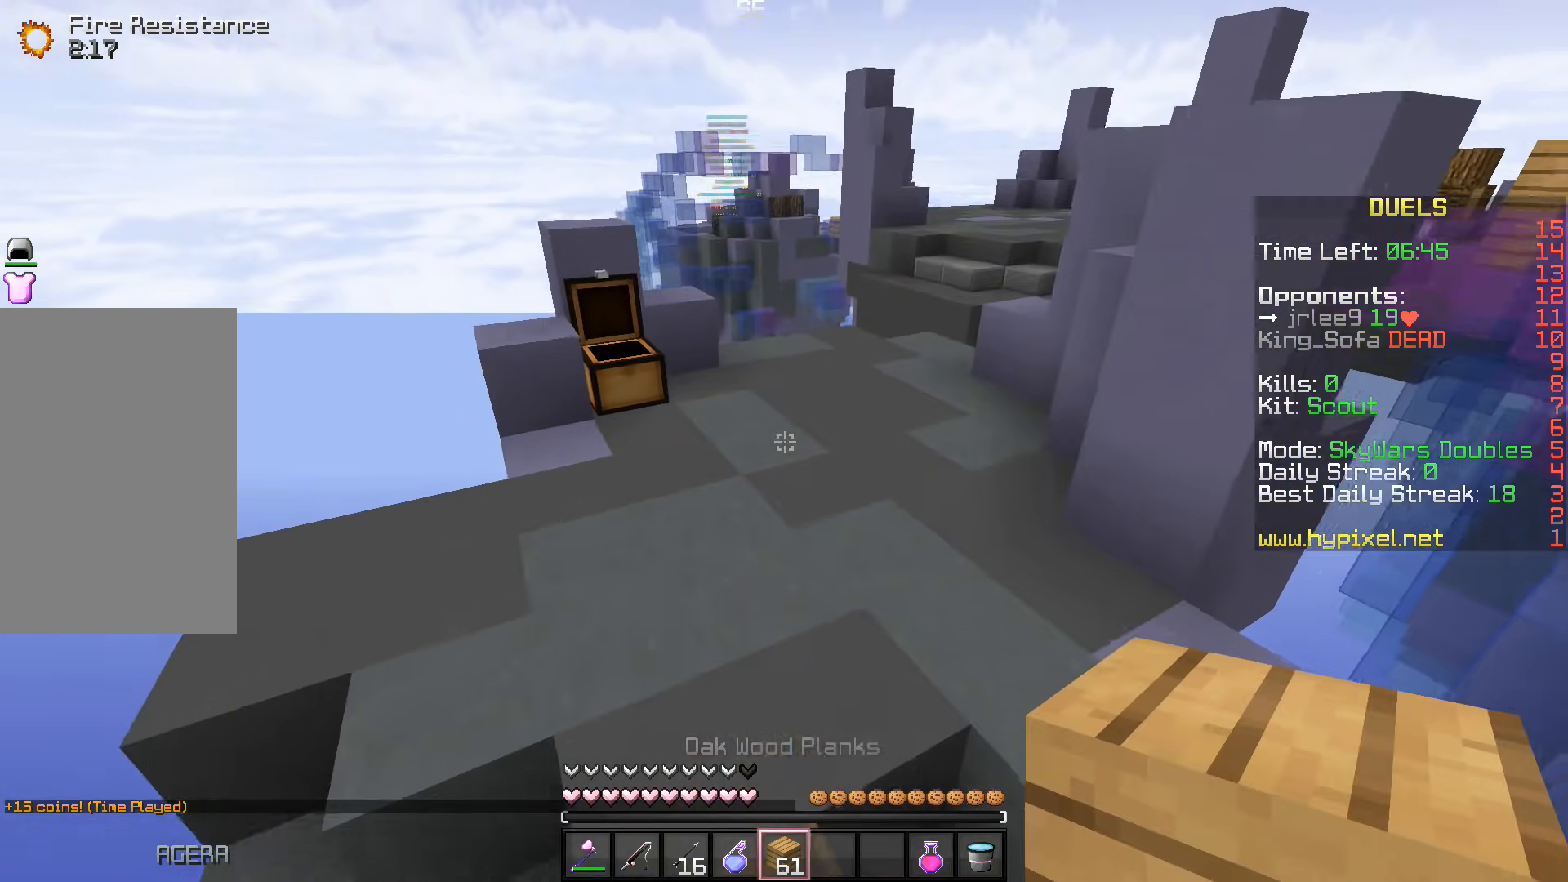
{"keys": ["w"], "events": [[483, "space", "up"]]}
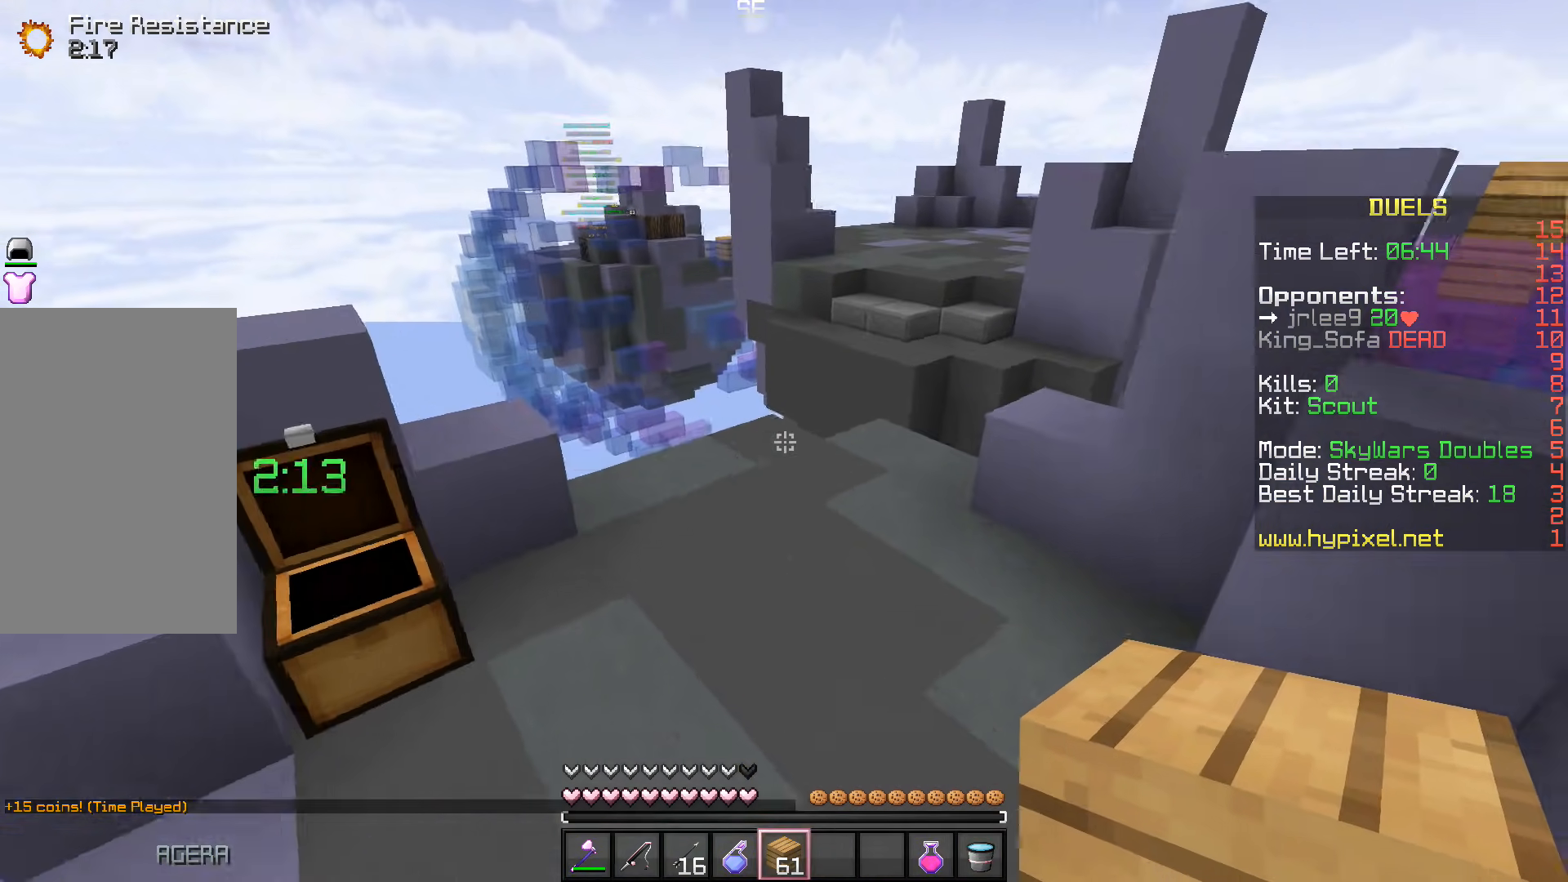
{"keys": ["d", "w"], "events": [[450, "d", "down"]]}
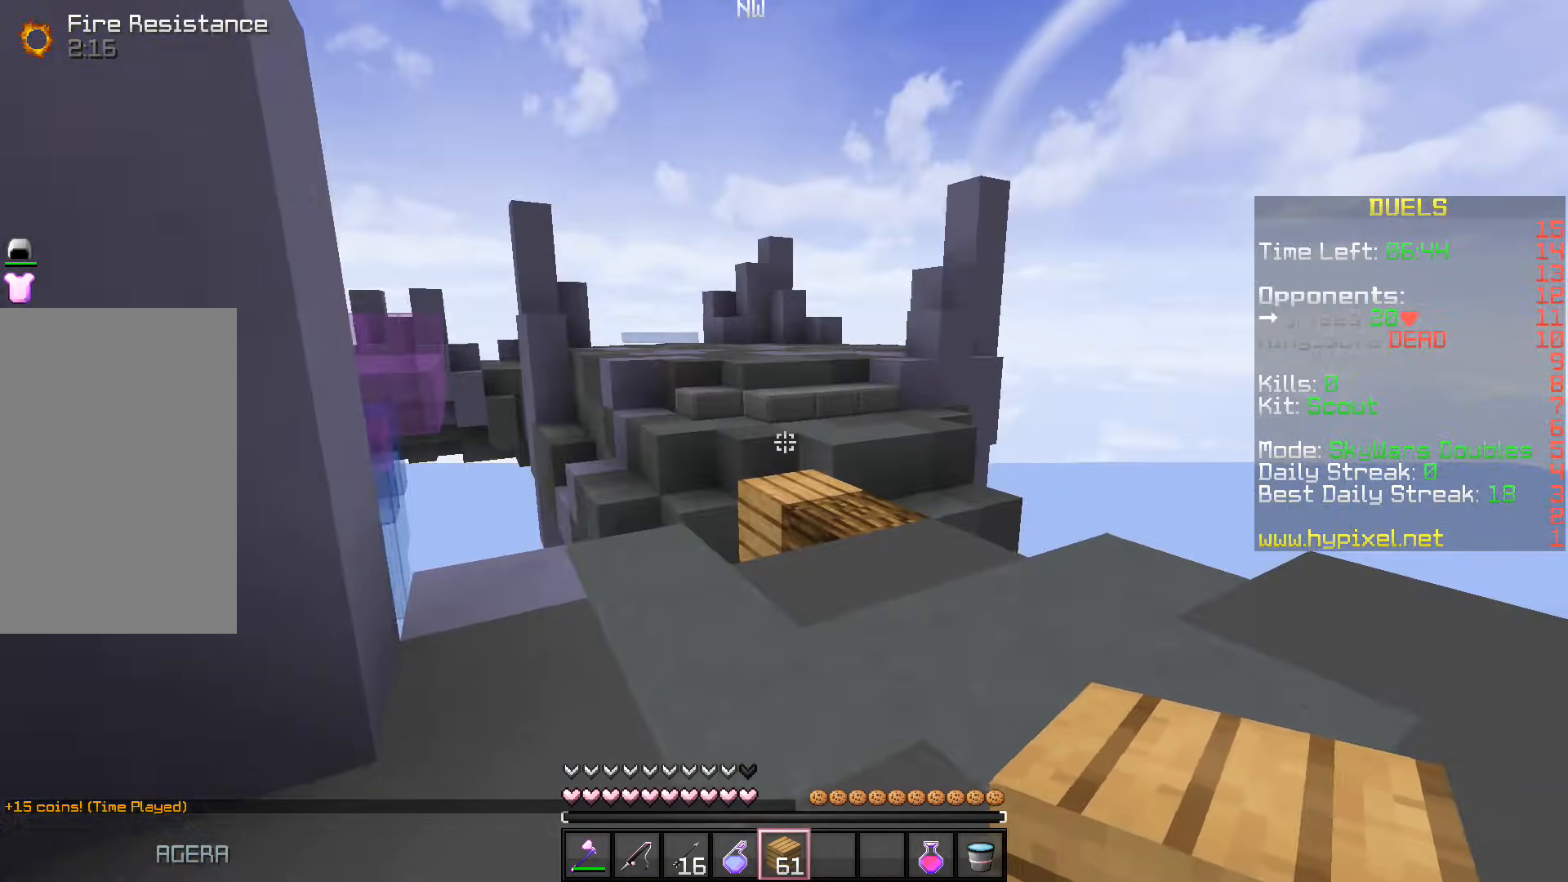
{"keys": ["w"], "events": [[117, "d", "up"]]}
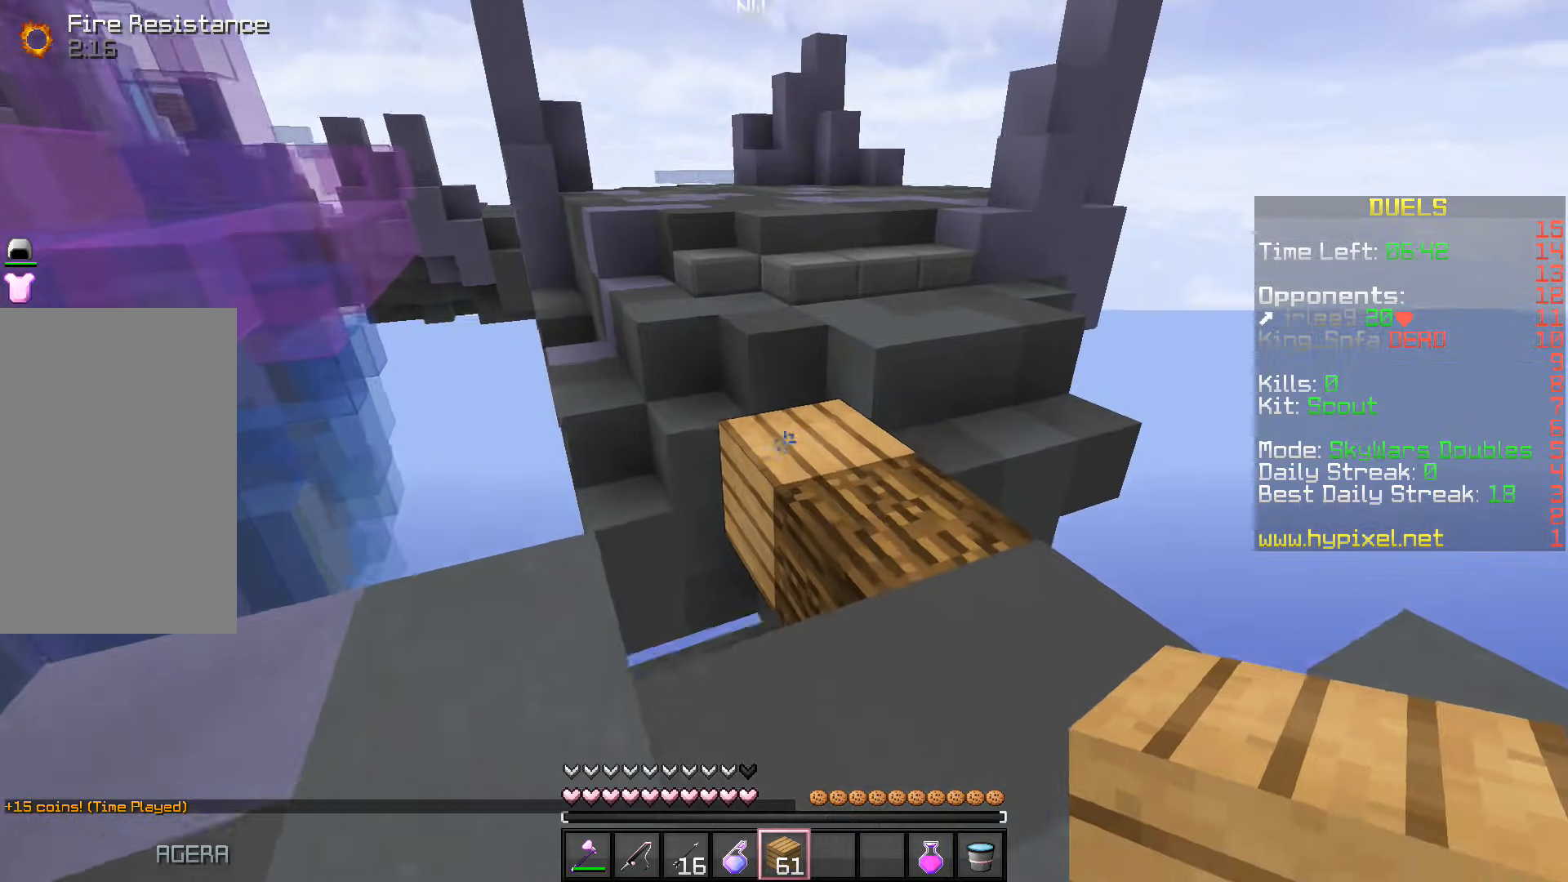
{"keys": ["space", "w"], "events": [[33, "space", "down"]]}
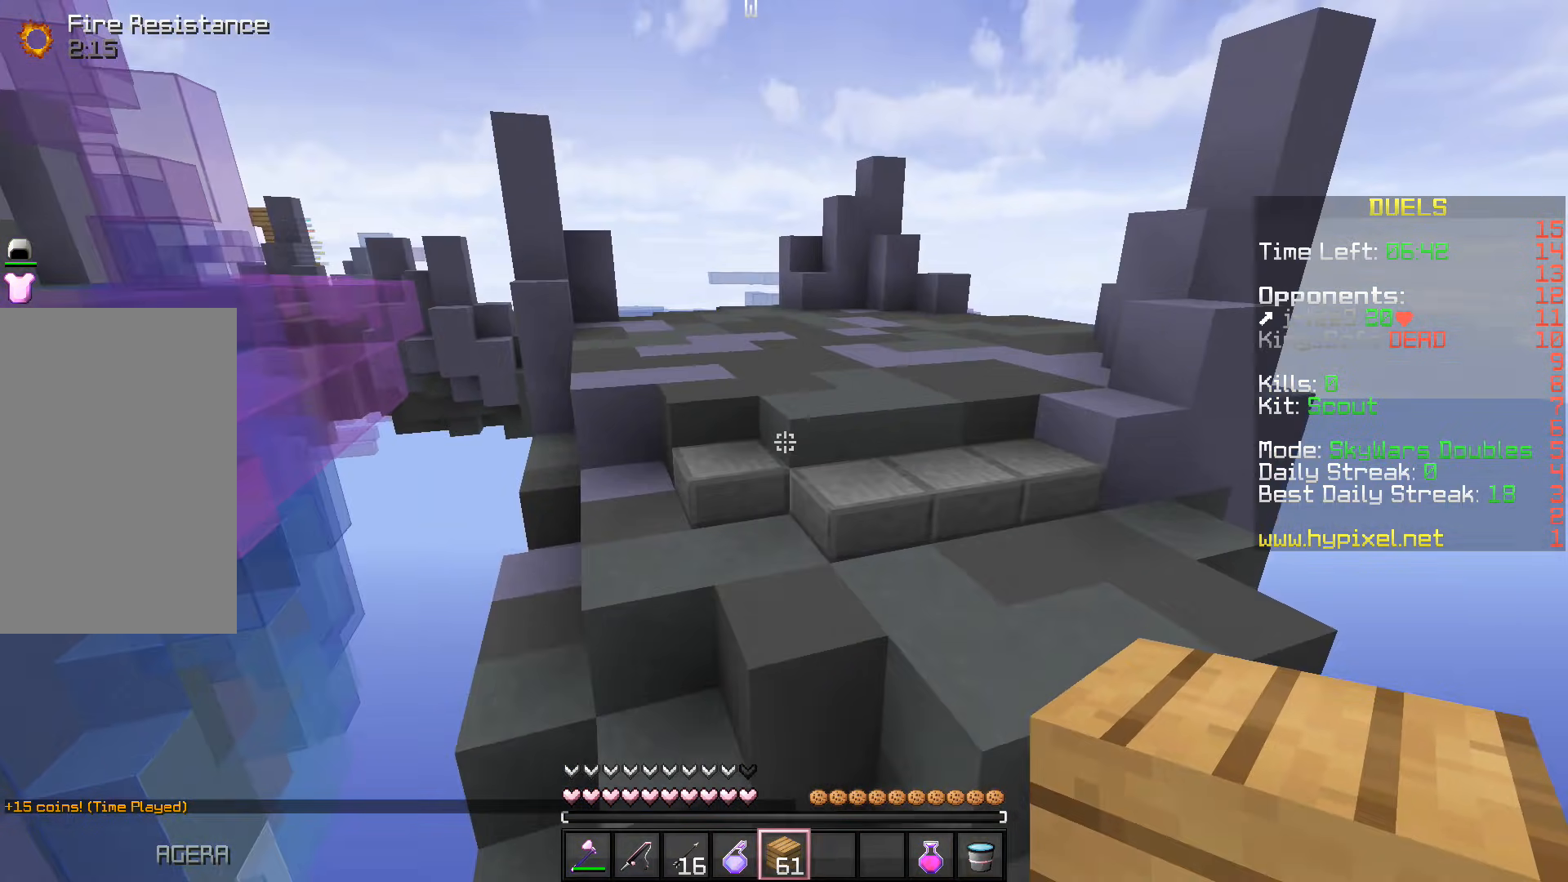
{"keys": ["space", "w"], "events": []}
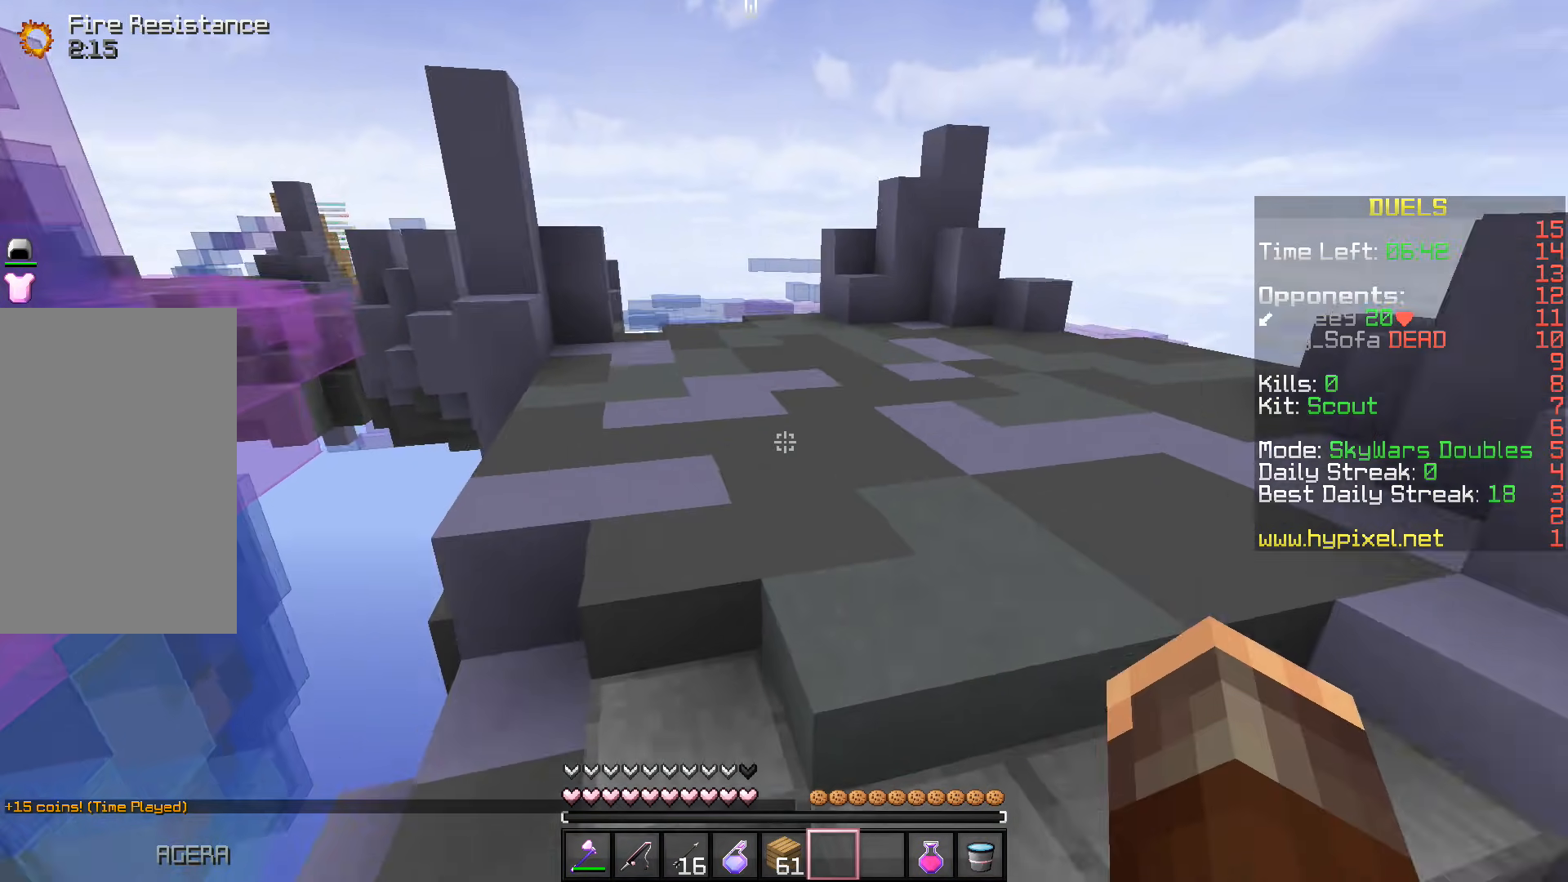
{"keys": ["w"], "events": [[33, "space", "up"]]}